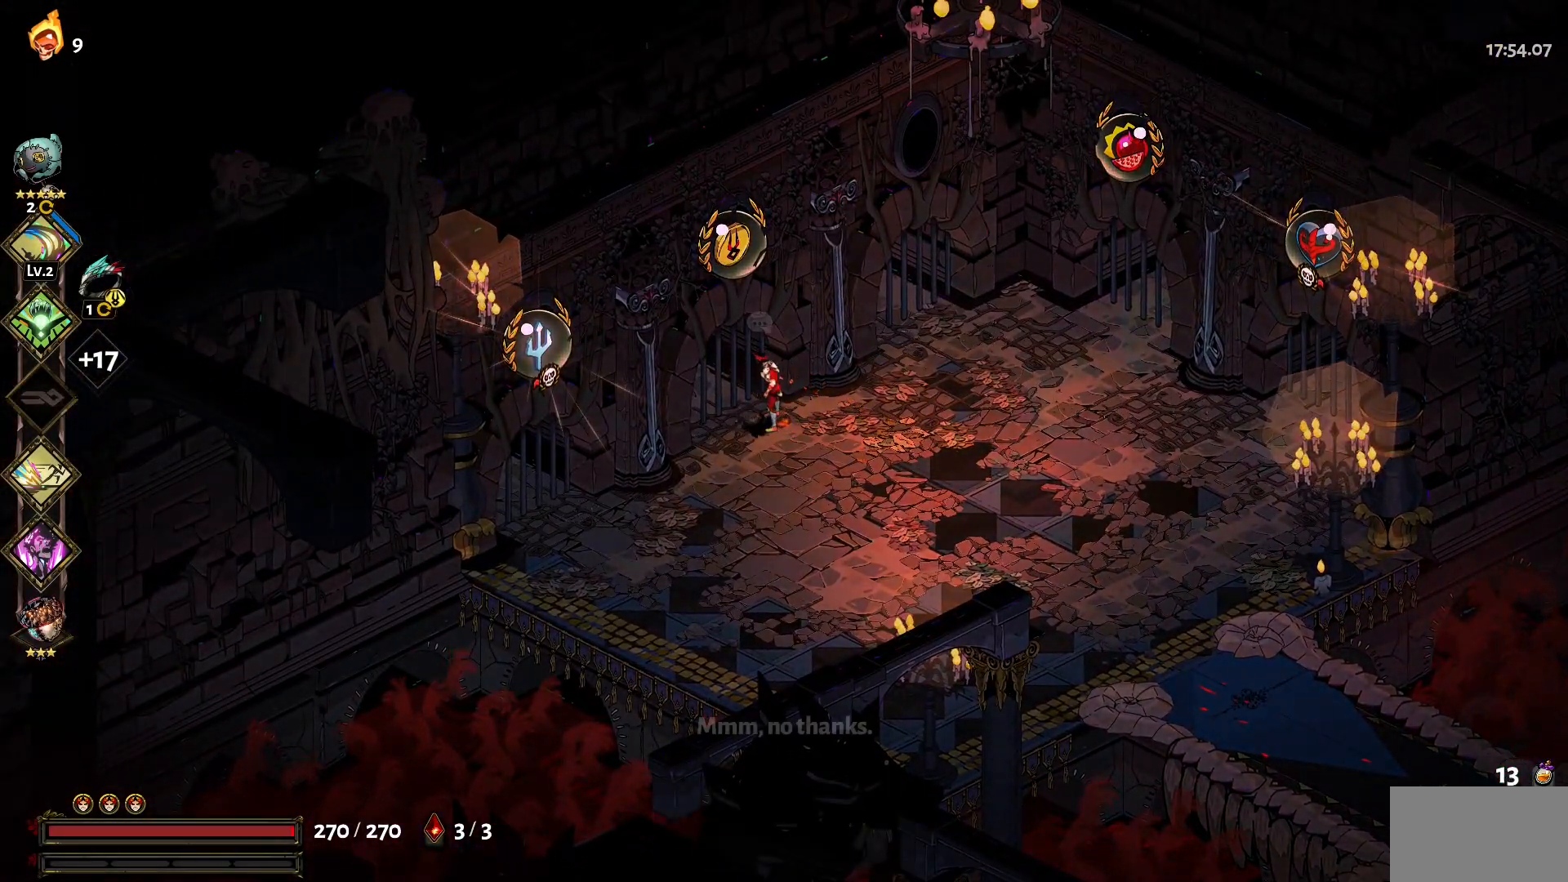
Gameplay with keyboard and mouse; each line is a JSON object with the keys and mouse buttons held at the frame after it. "events" lists presses ("down") and releases ("up") of "1", "a", "d", "e", "s", "w", "y", "mouse_left" and "mouse_right" between this image and that frame as [ms after this image, input, new state], when the widget could be followed in between. "mouse_left", "mouse_right" = the "left", "right" buttons of the "mouse" list. No other keys are recorded. Not read: mouse_move.
{"keys": [], "mouse": [], "events": []}
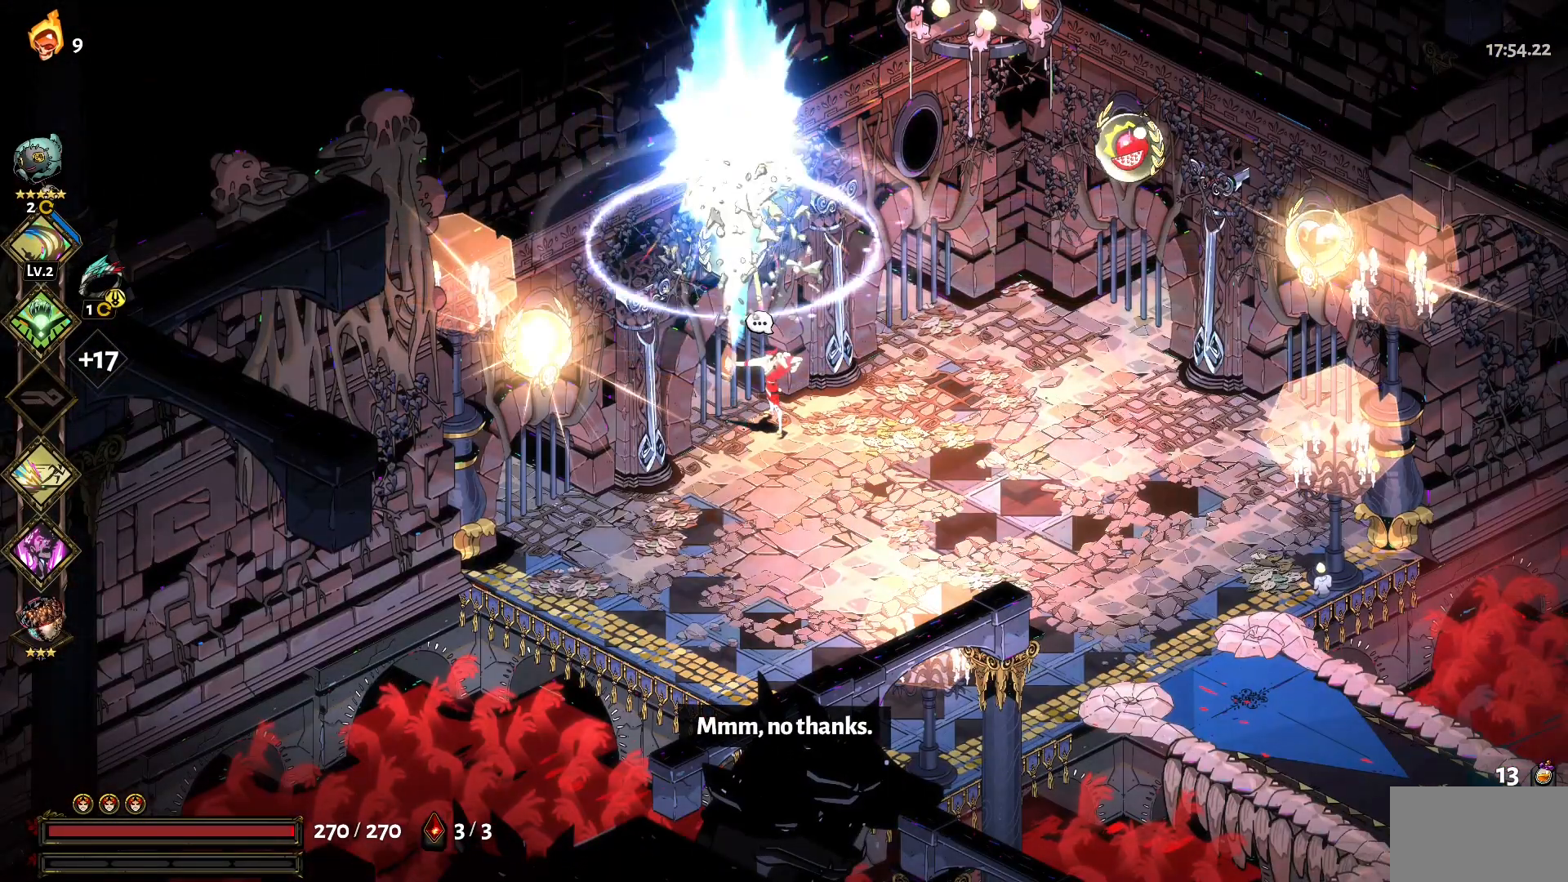
{"keys": [], "mouse": [], "events": []}
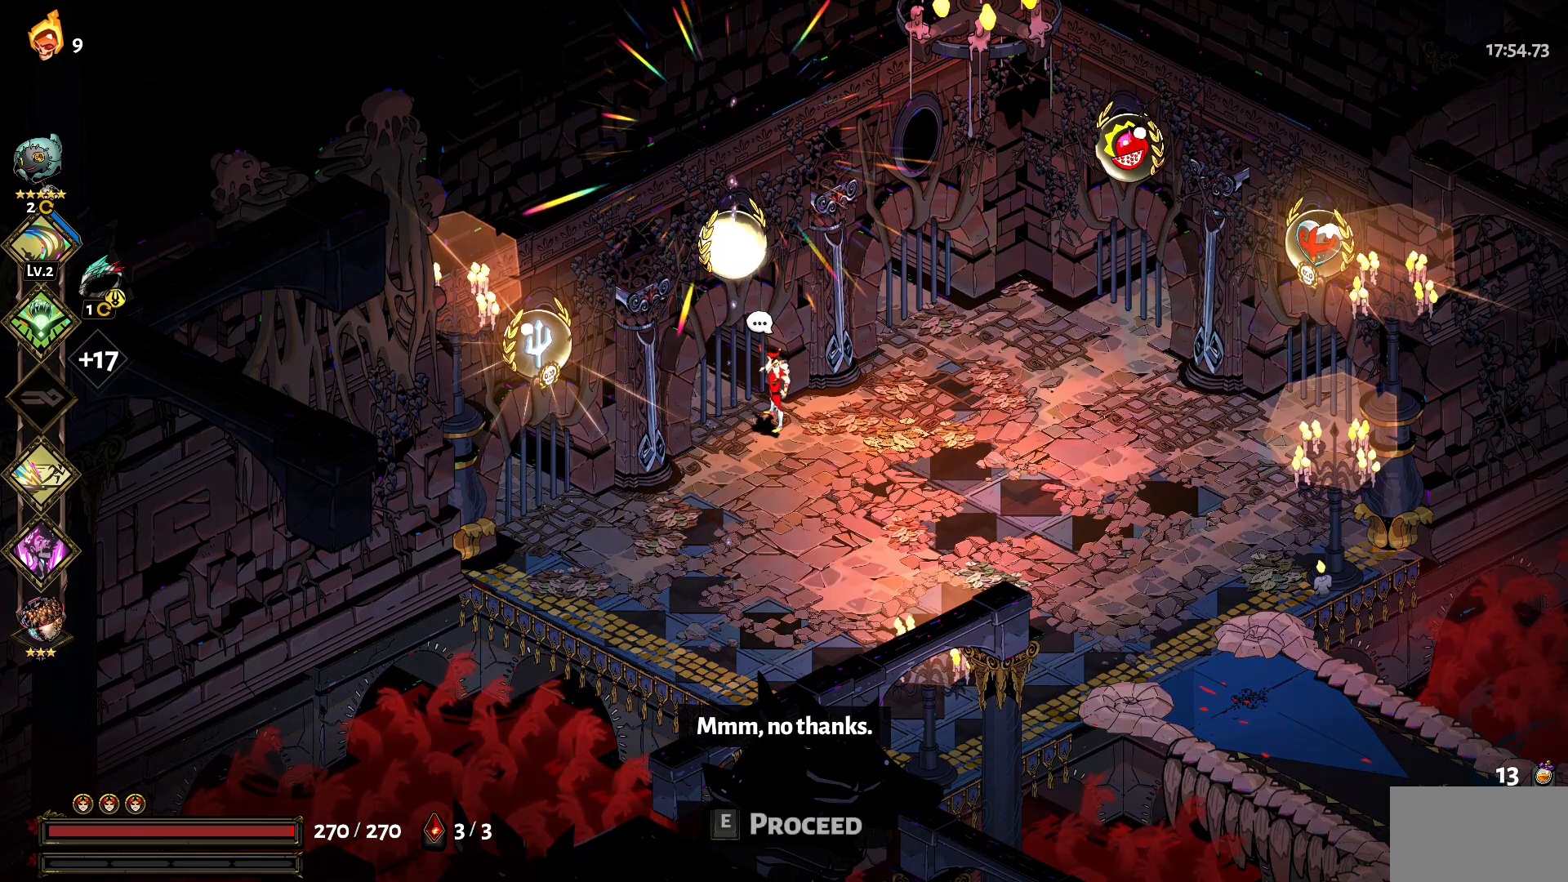
{"keys": [], "mouse": [], "events": [[184, "e", "down"], [267, "e", "up"]]}
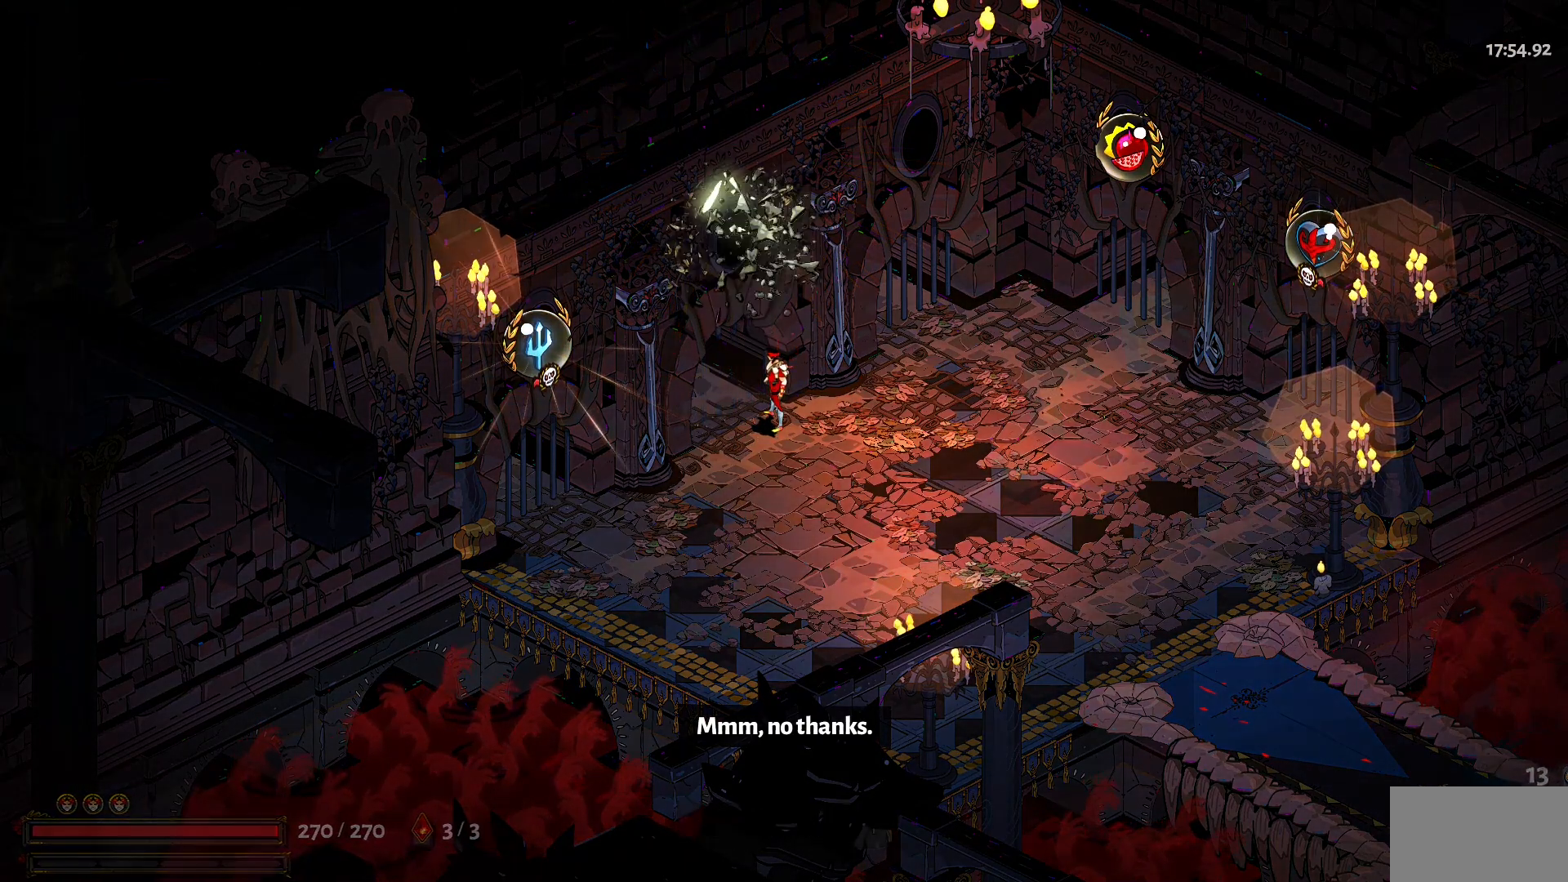
{"keys": [], "mouse": [], "events": []}
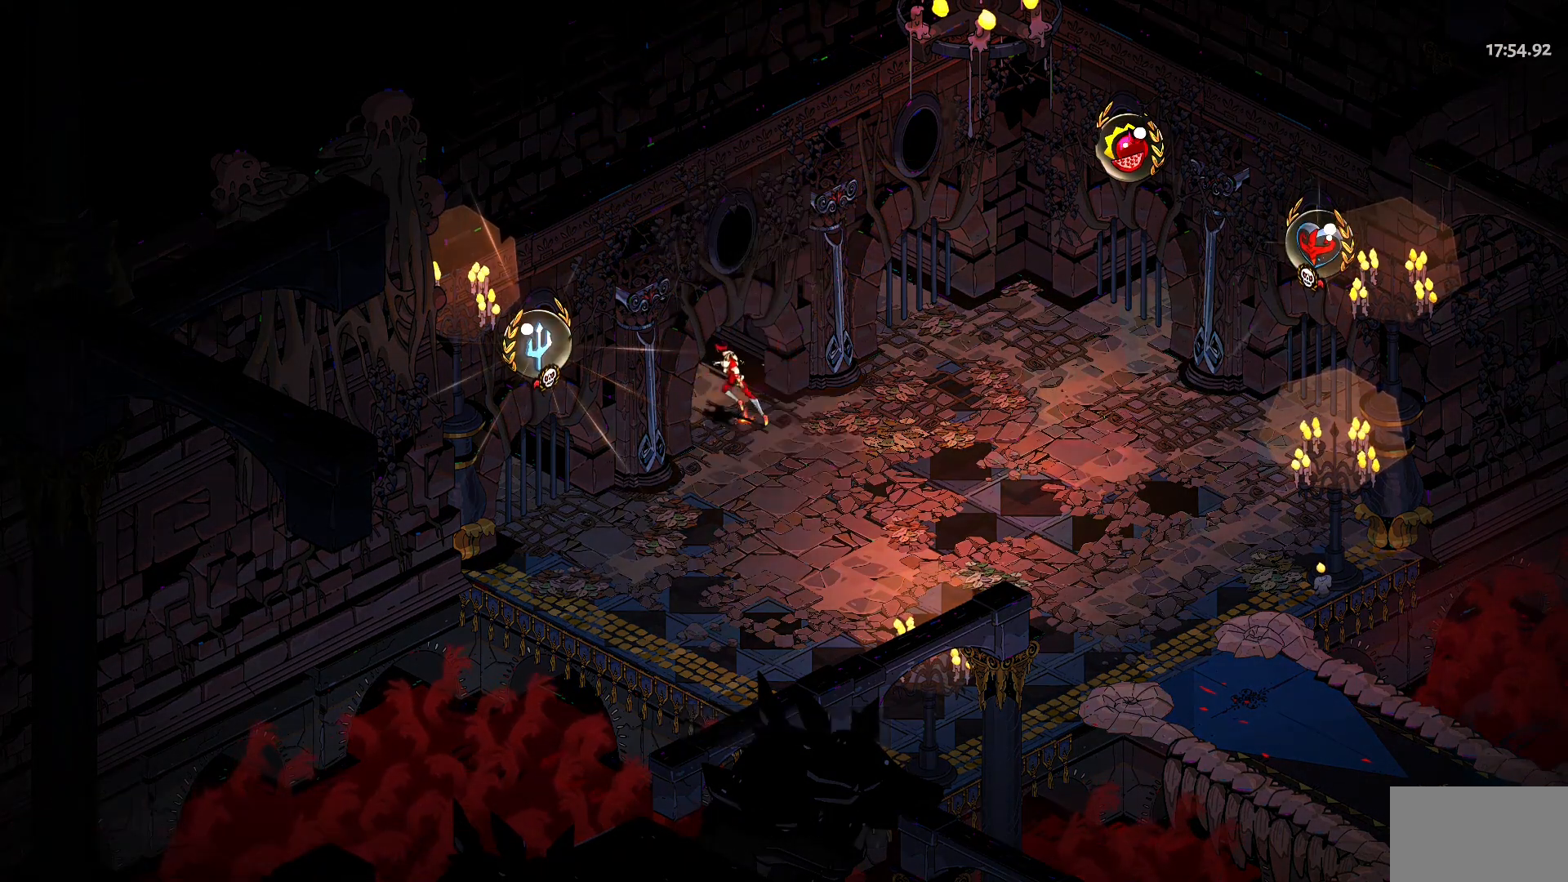
{"keys": [], "mouse": [], "events": []}
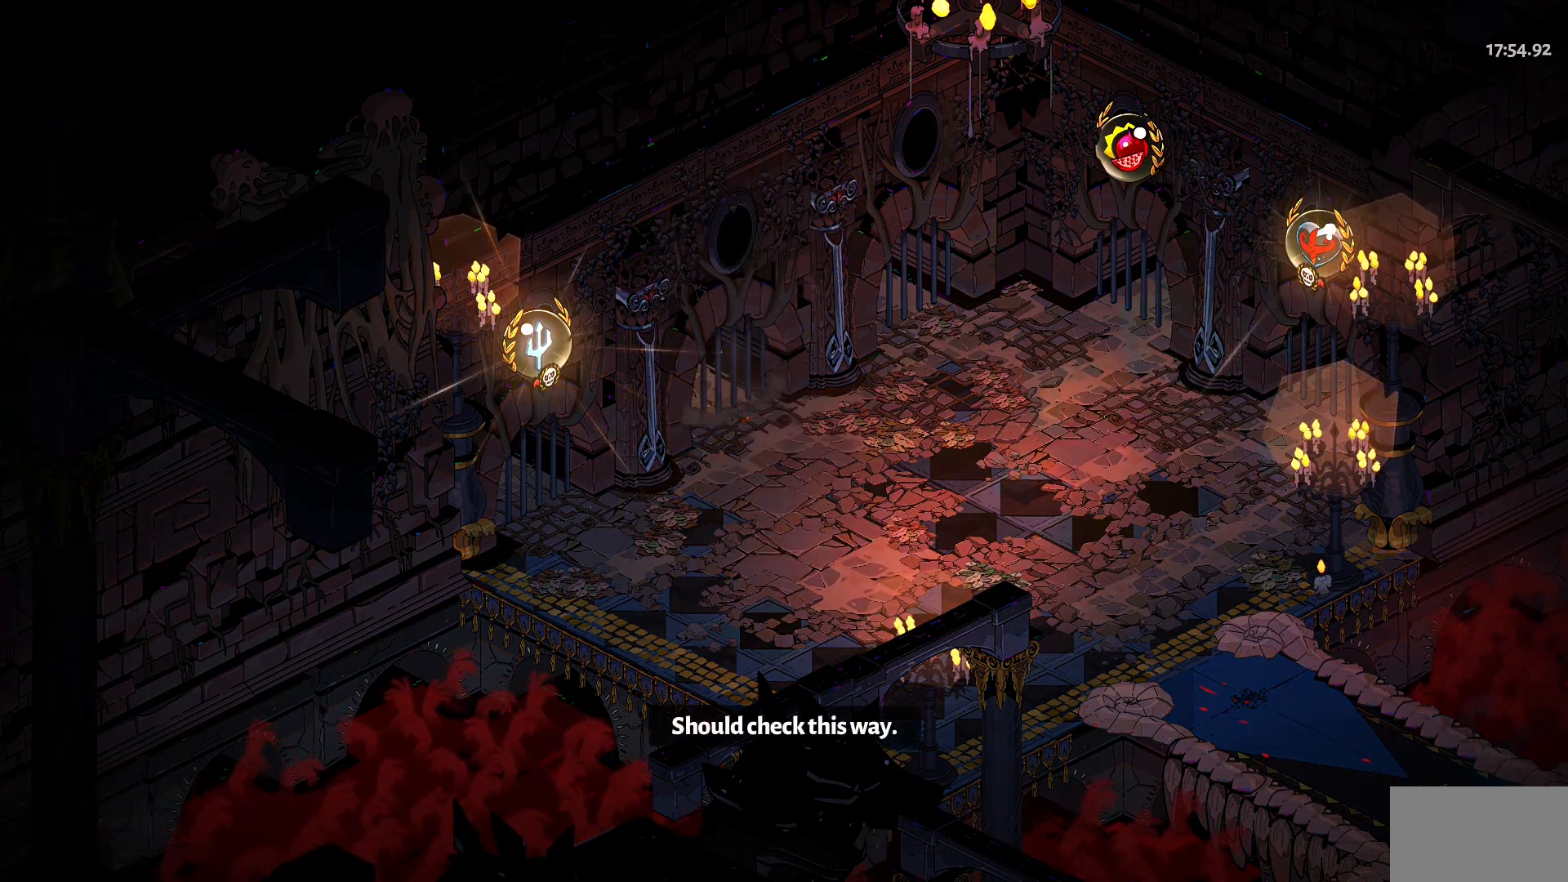
{"keys": [], "mouse": [], "events": []}
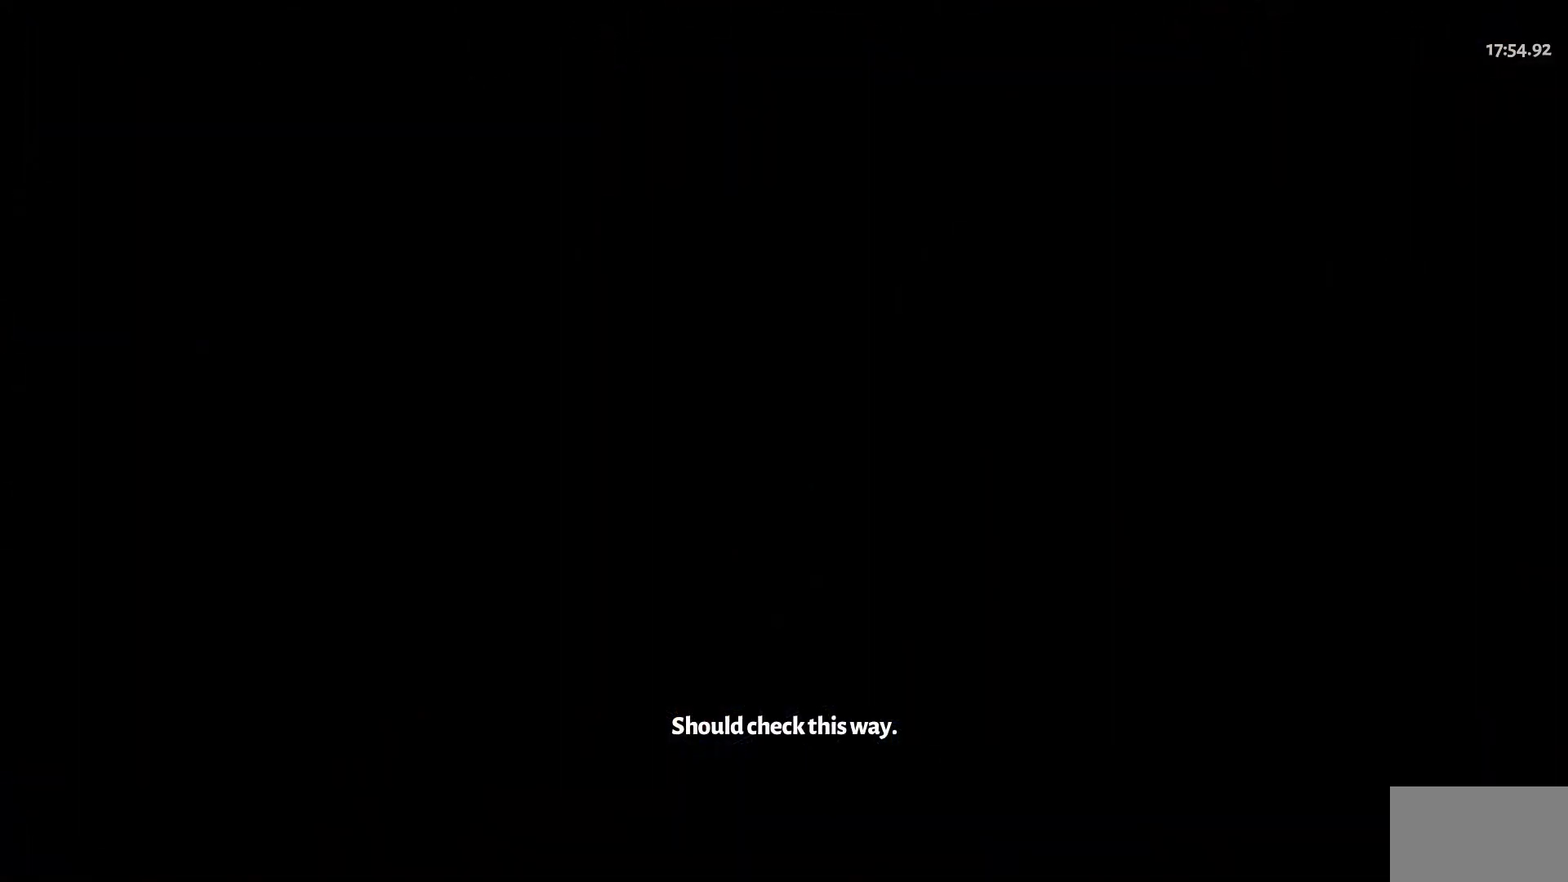
{"keys": ["1", "w"], "mouse": [], "events": [[100, "w", "down"], [417, "1", "down"]]}
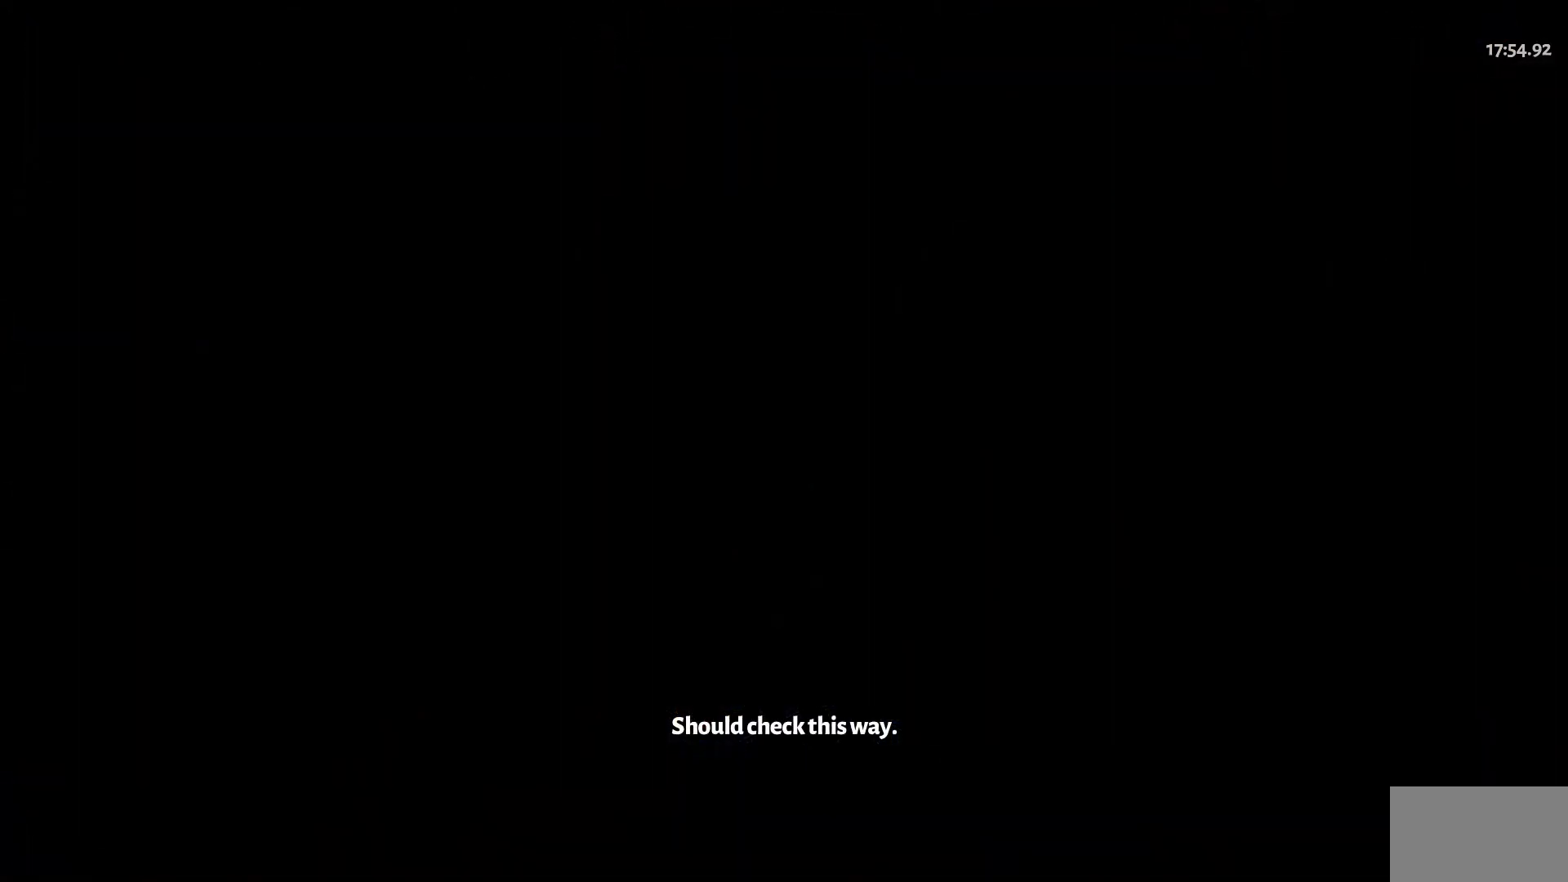
{"keys": ["w"], "mouse": [], "events": [[117, "1", "up"]]}
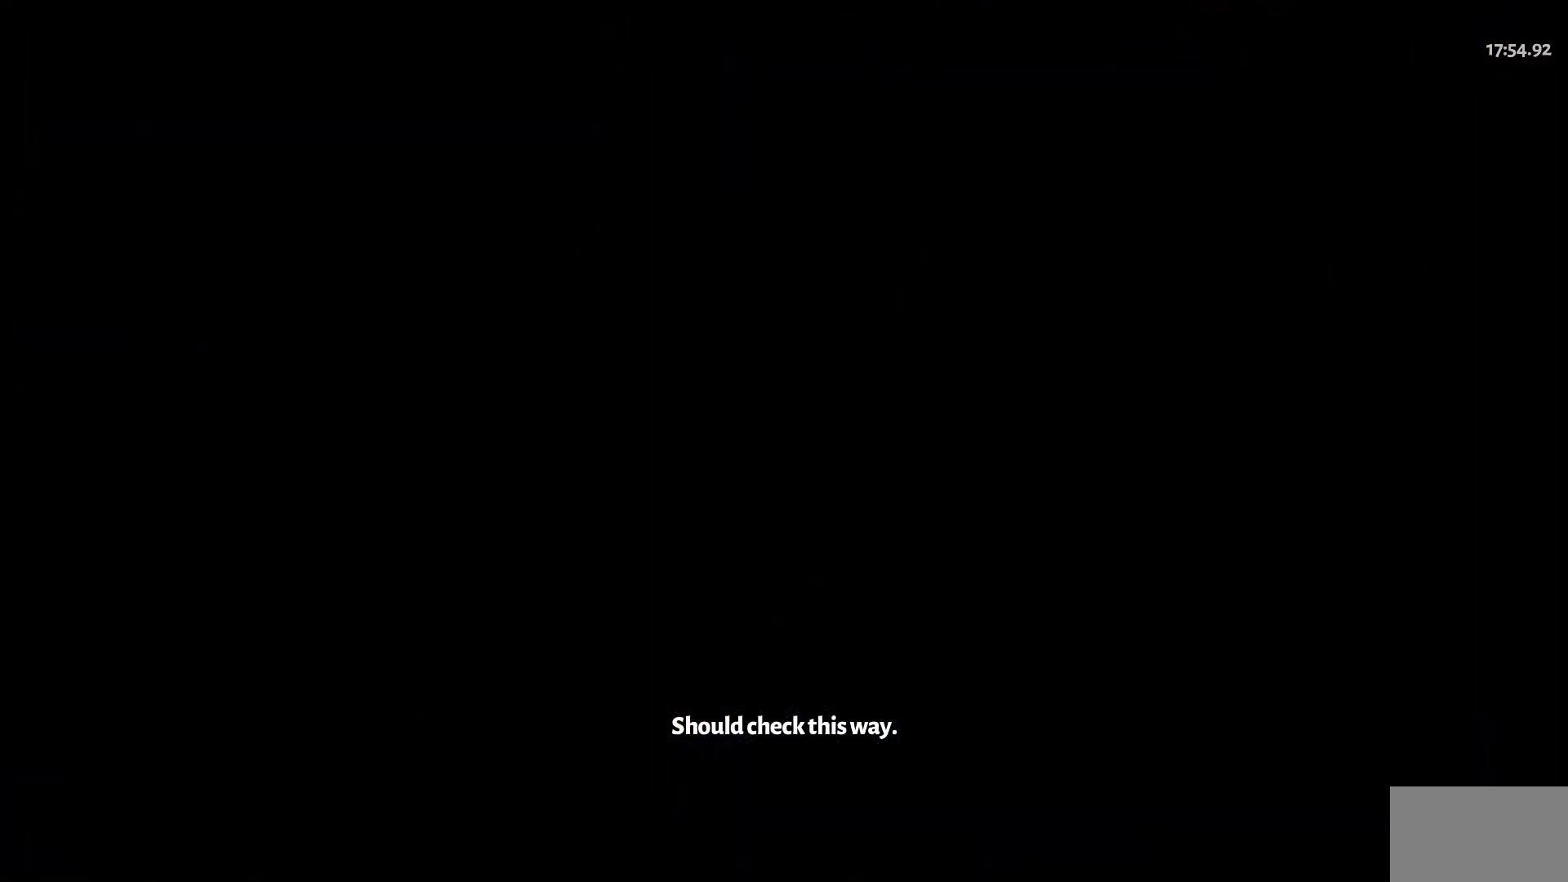
{"keys": ["w"], "mouse": [], "events": []}
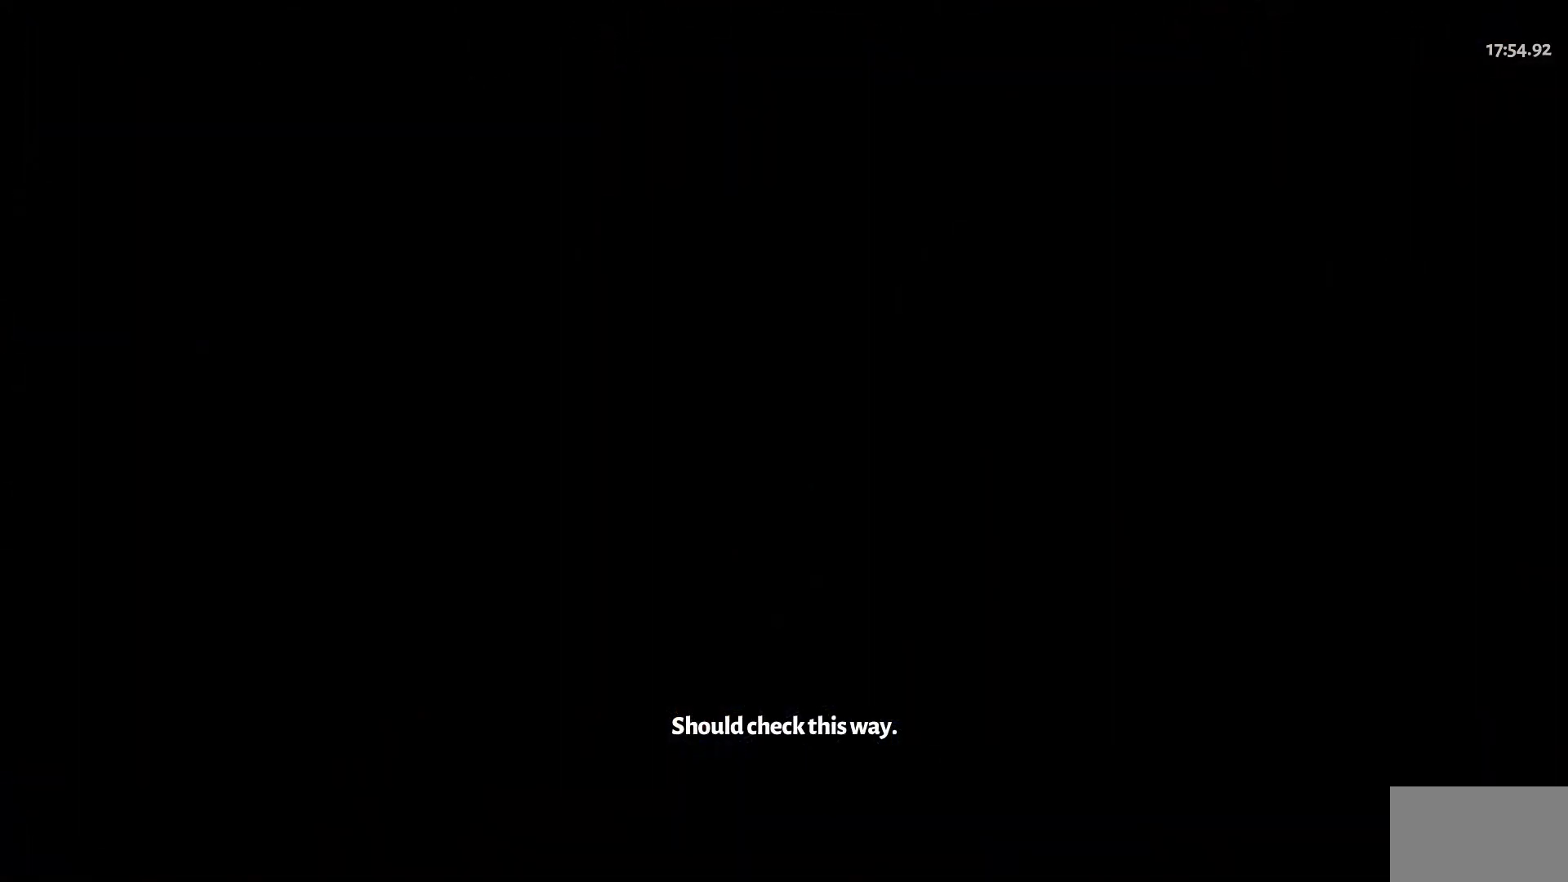
{"keys": ["w"], "mouse": [], "events": []}
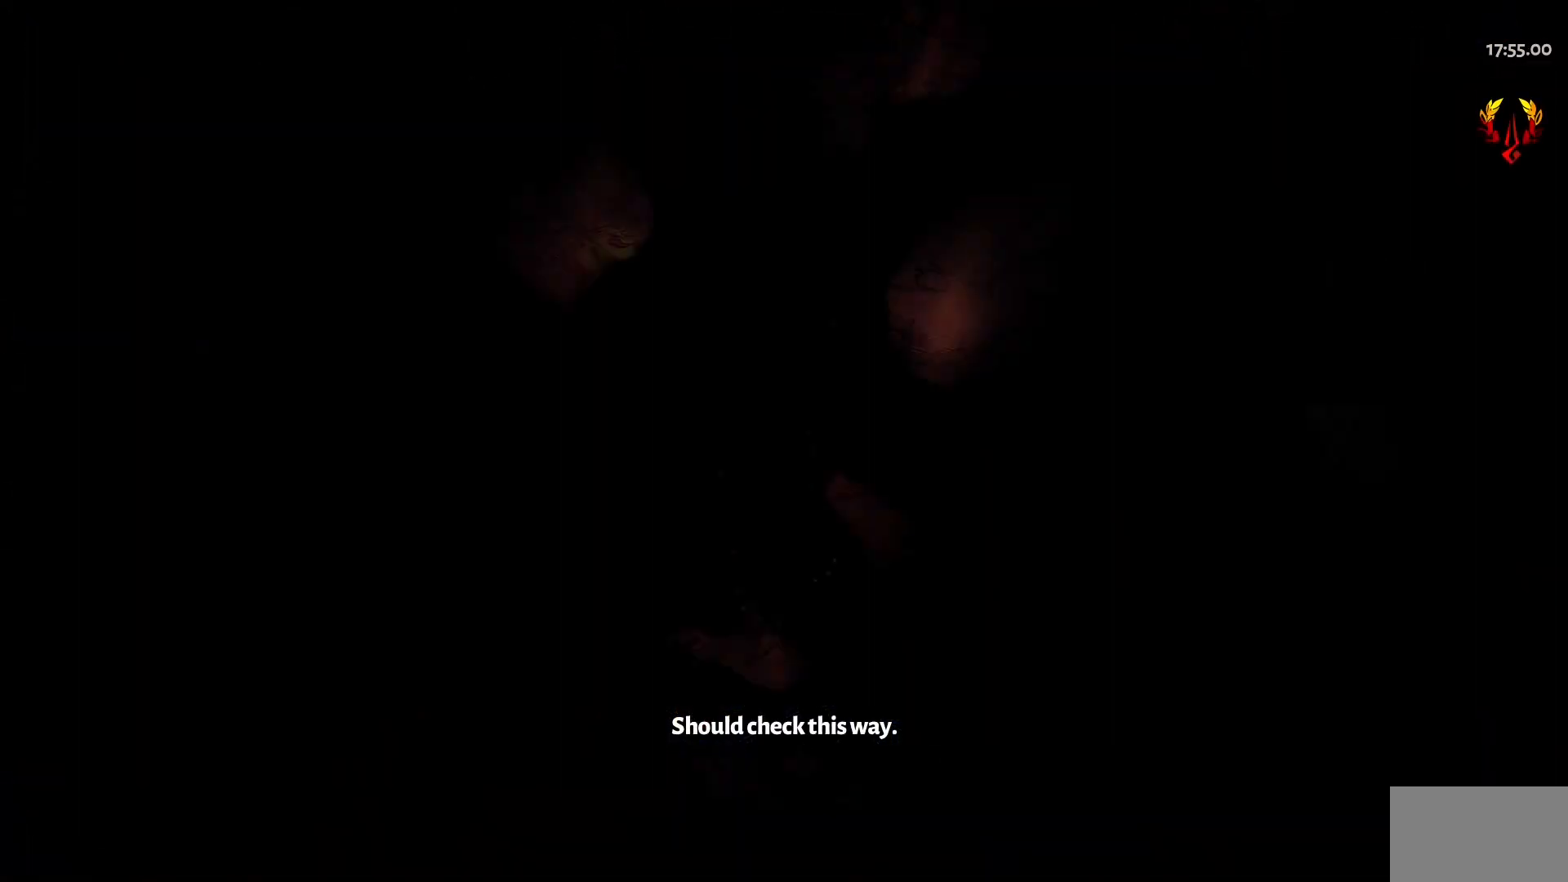
{"keys": ["w"], "mouse": [], "events": []}
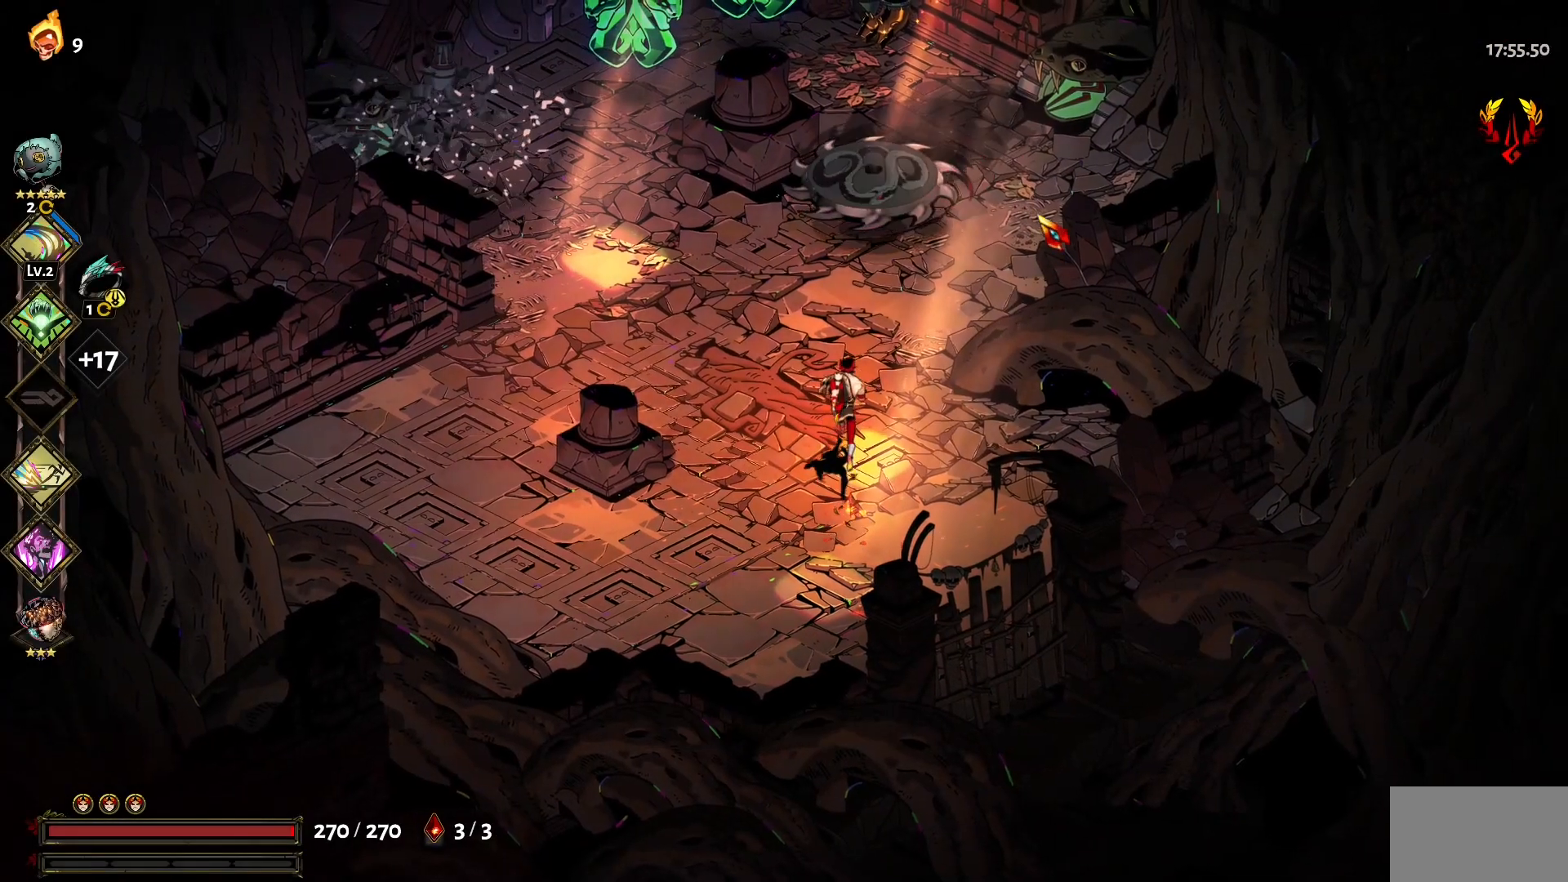
{"keys": ["1", "w"], "mouse": [], "events": [[84, "1", "down"], [184, "mouse_left", "down"], [217, "1", "up"], [267, "1", "down"], [267, "mouse_left", "up"], [317, "mouse_left", "down"], [367, "mouse_left", "up"], [417, "1", "up"], [417, "mouse_left", "down"], [450, "1", "down"], [500, "mouse_left", "up"]]}
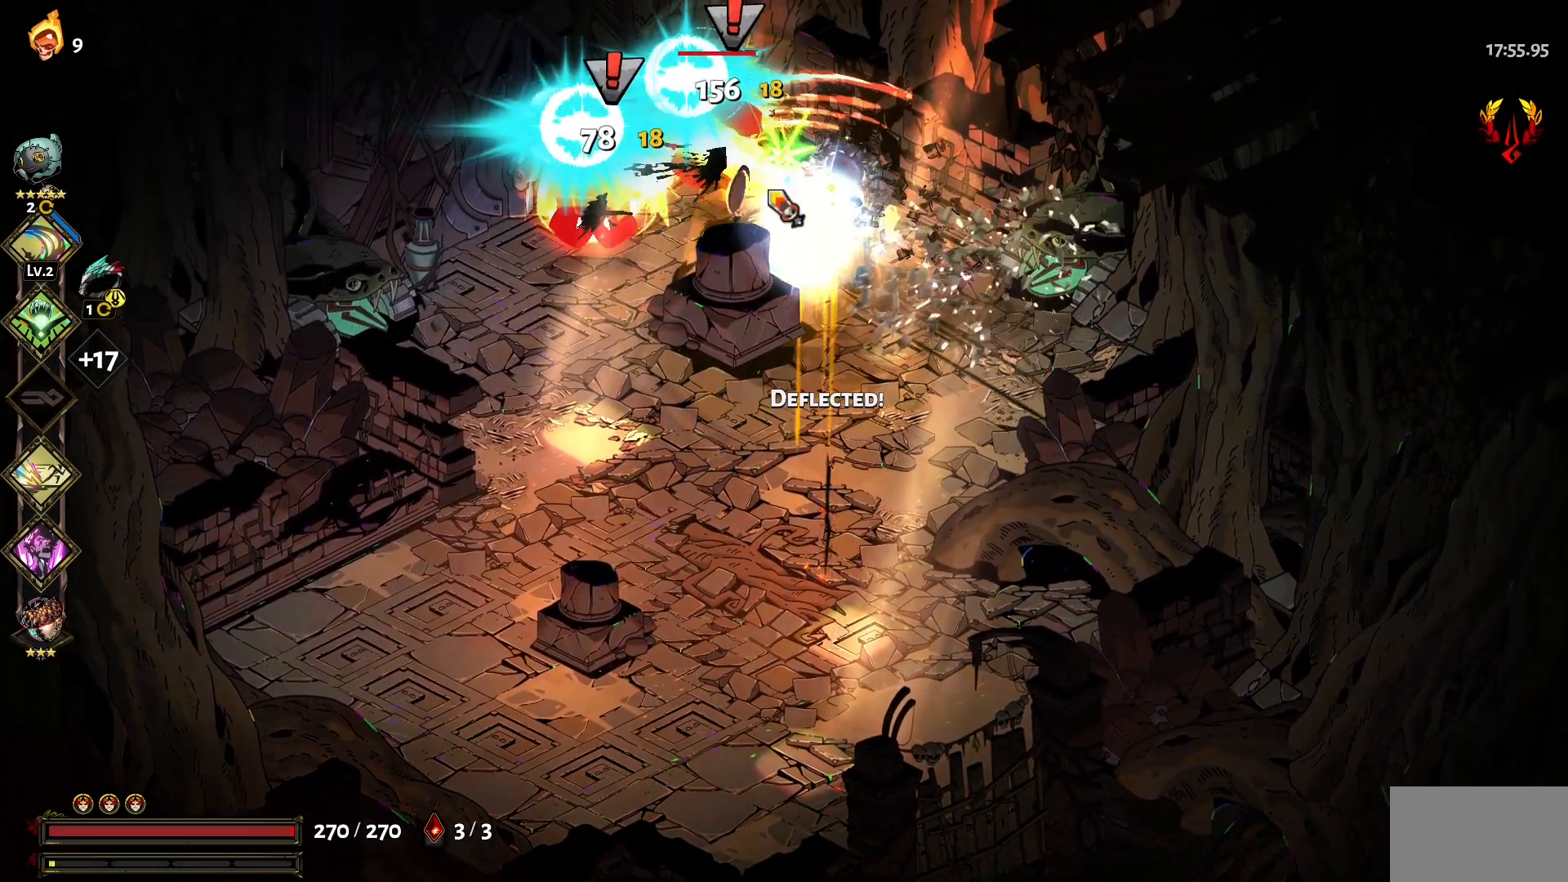
{"keys": ["a"], "mouse": ["left"], "events": [[50, "1", "up"], [50, "mouse_left", "down"], [150, "mouse_left", "up"], [150, "w", "up"], [184, "a", "down"], [184, "mouse_left", "down"], [284, "mouse_left", "up"], [334, "mouse_left", "down"], [417, "1", "down"], [417, "mouse_left", "up"], [467, "1", "up"], [467, "mouse_left", "down"]]}
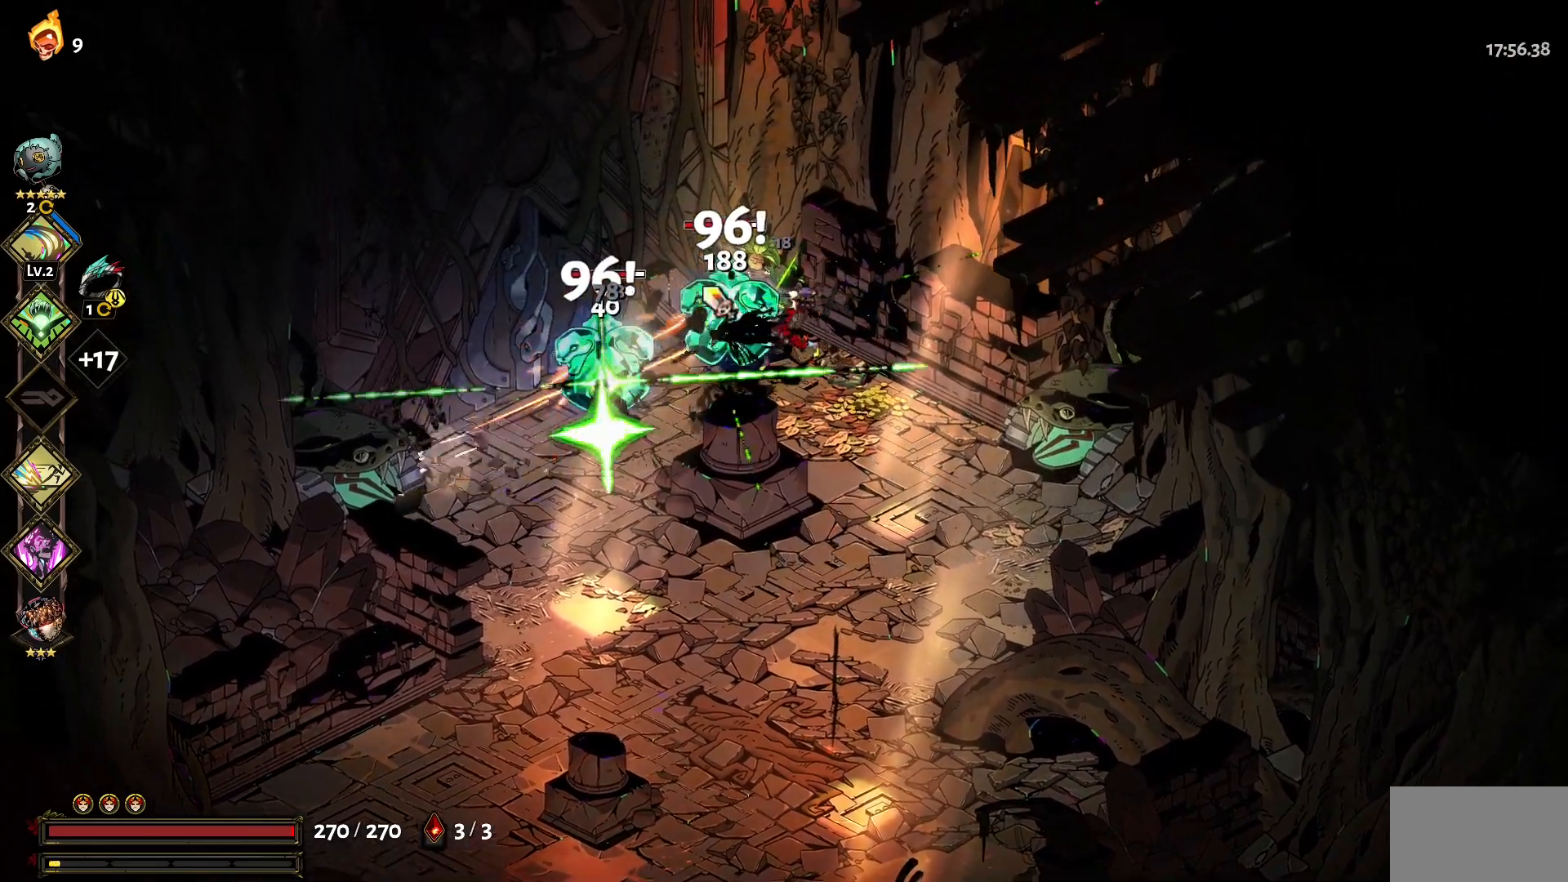
{"keys": [], "mouse": [], "events": [[67, "mouse_left", "up"], [117, "mouse_left", "down"], [167, "1", "down"], [200, "mouse_left", "up"], [250, "mouse_left", "down"], [250, "s", "down"], [350, "1", "up"], [350, "mouse_left", "up"], [400, "1", "down"], [400, "mouse_left", "down"], [484, "1", "up"], [484, "a", "up"], [484, "mouse_left", "up"], [484, "s", "up"]]}
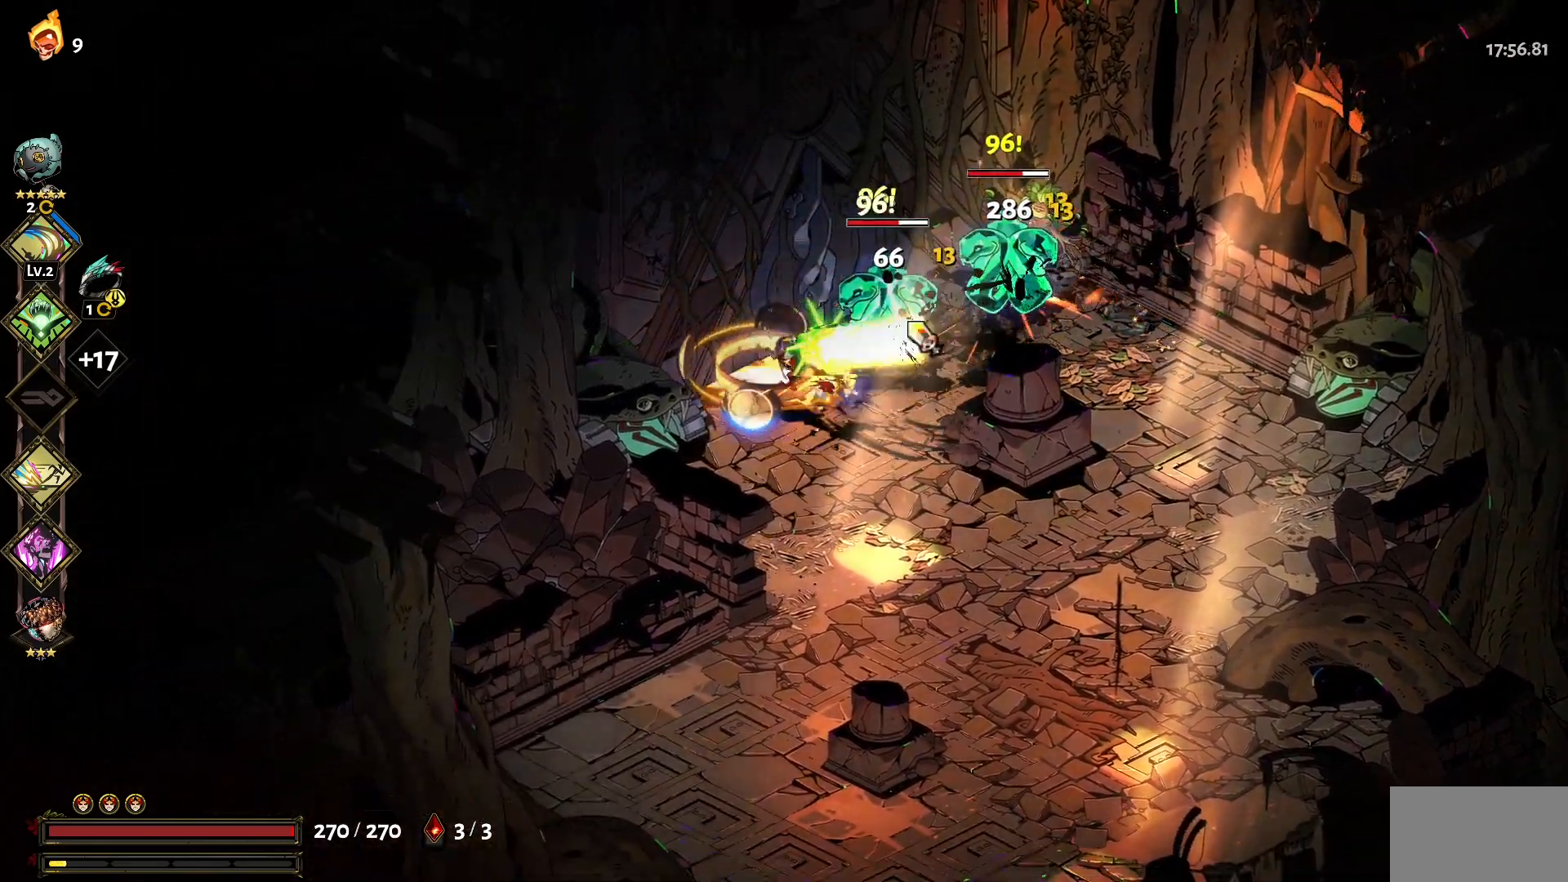
{"keys": ["d", "w"], "mouse": ["left"], "events": [[34, "mouse_right", "down"], [134, "d", "down"], [134, "mouse_right", "up"], [184, "mouse_right", "down"], [267, "mouse_right", "up"], [267, "w", "down"], [317, "mouse_right", "down"], [400, "1", "down"], [400, "mouse_right", "up"], [450, "mouse_left", "down"], [500, "1", "up"]]}
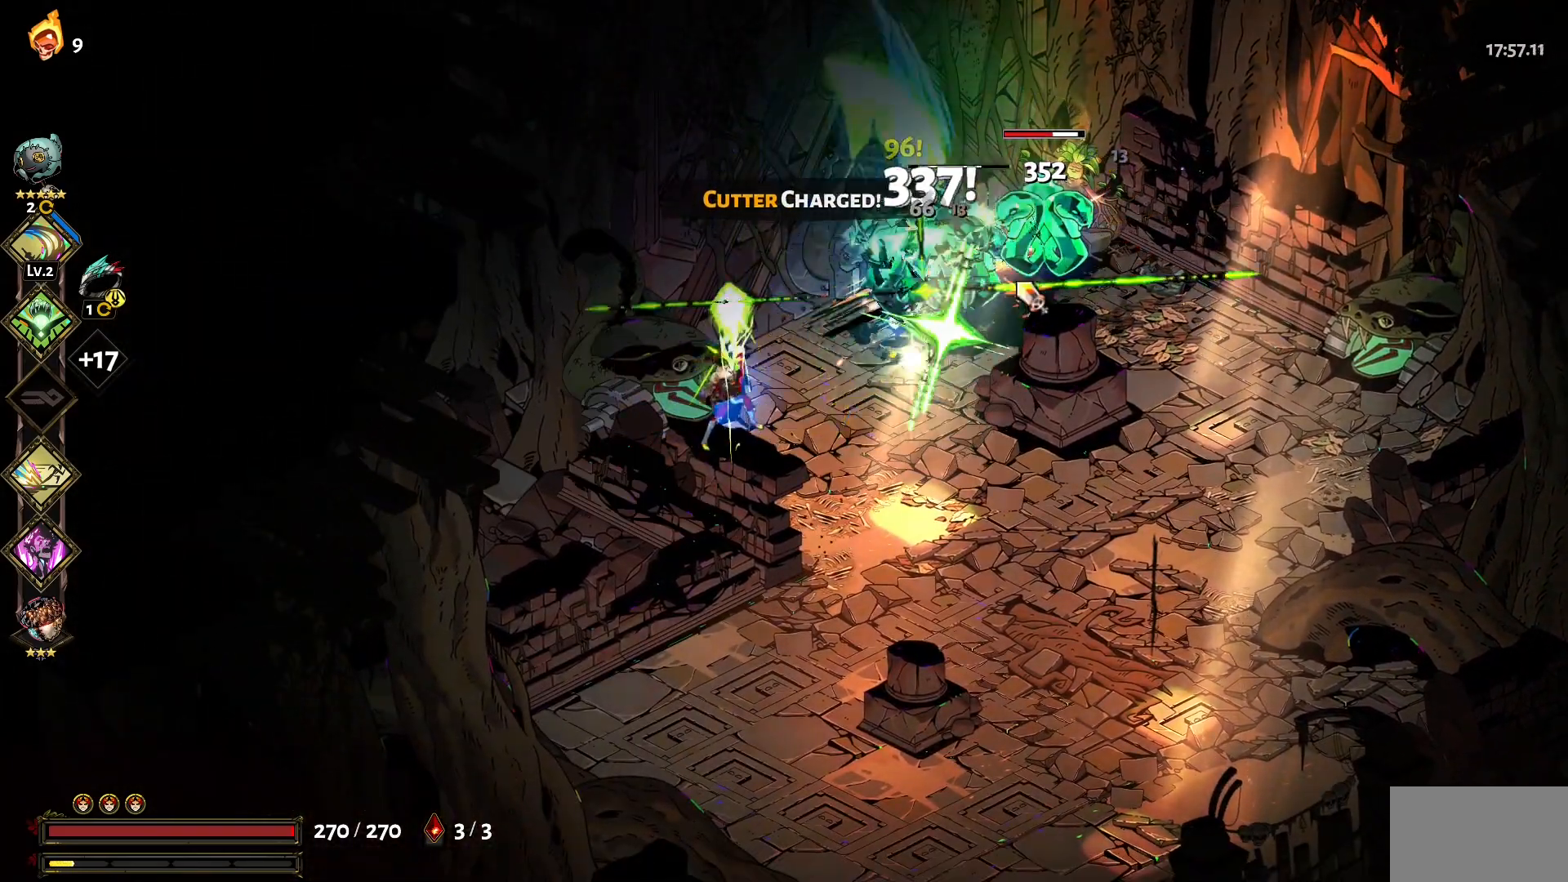
{"keys": ["1", "d", "w"], "mouse": ["left"], "events": [[50, "mouse_left", "up"], [100, "1", "down"], [100, "mouse_left", "down"], [134, "1", "up"], [184, "mouse_left", "up"], [234, "mouse_left", "down"], [284, "1", "down"], [334, "1", "up"], [334, "mouse_left", "up"], [417, "1", "down"], [417, "mouse_left", "down"]]}
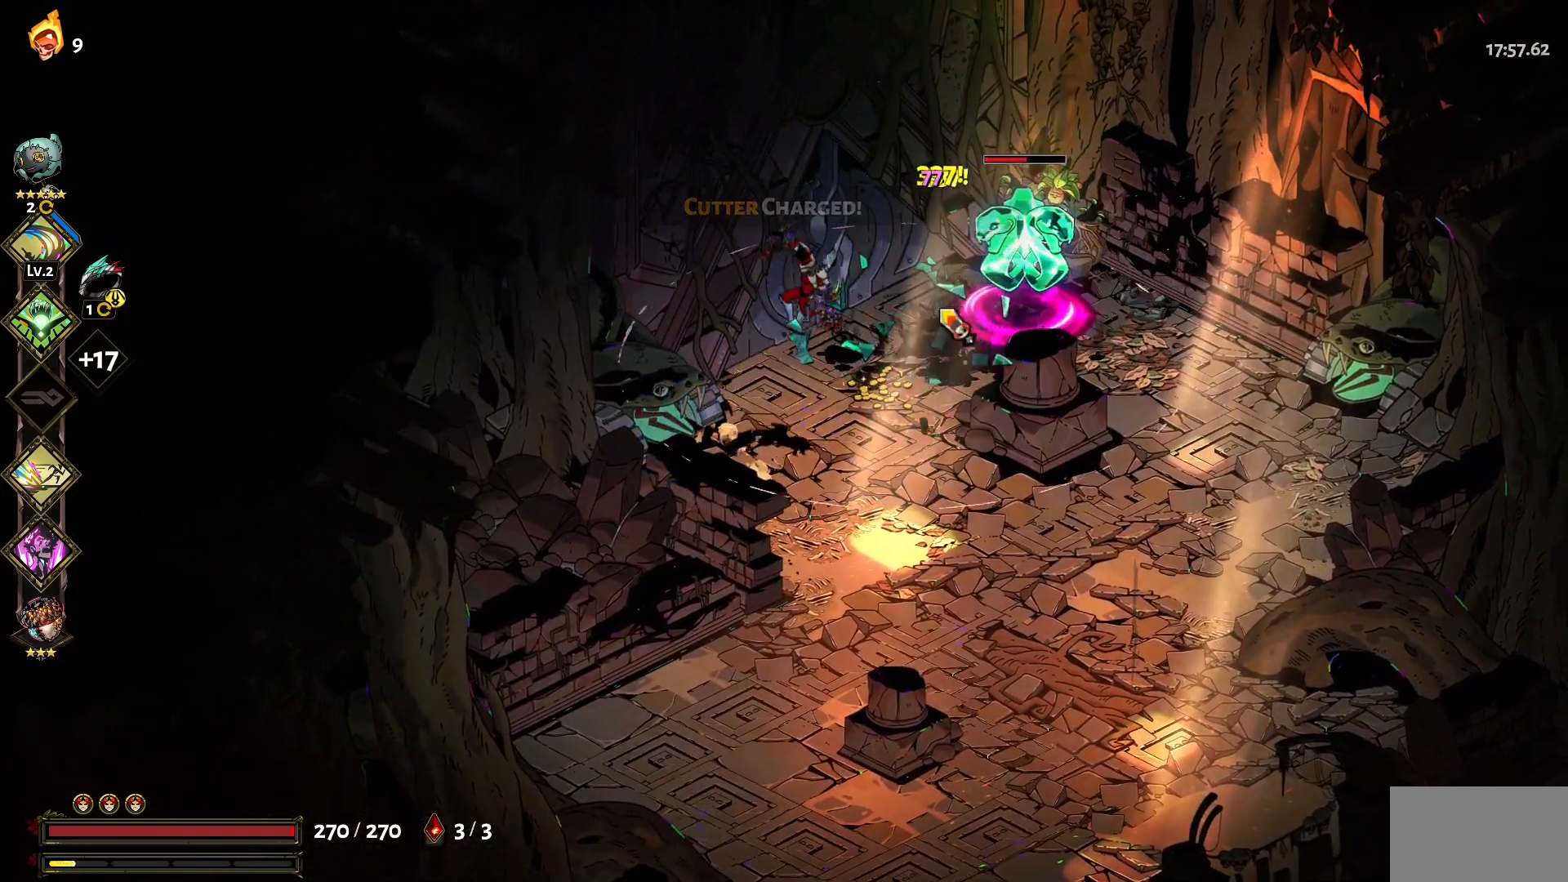
{"keys": [], "mouse": ["left"], "events": [[17, "1", "up"], [17, "mouse_left", "up"], [67, "mouse_left", "down"], [117, "1", "down"], [167, "mouse_left", "up"], [200, "mouse_left", "down"], [300, "1", "up"], [300, "d", "up"], [300, "mouse_left", "up"], [300, "w", "up"], [350, "mouse_left", "down"], [434, "mouse_left", "up"], [484, "mouse_left", "down"]]}
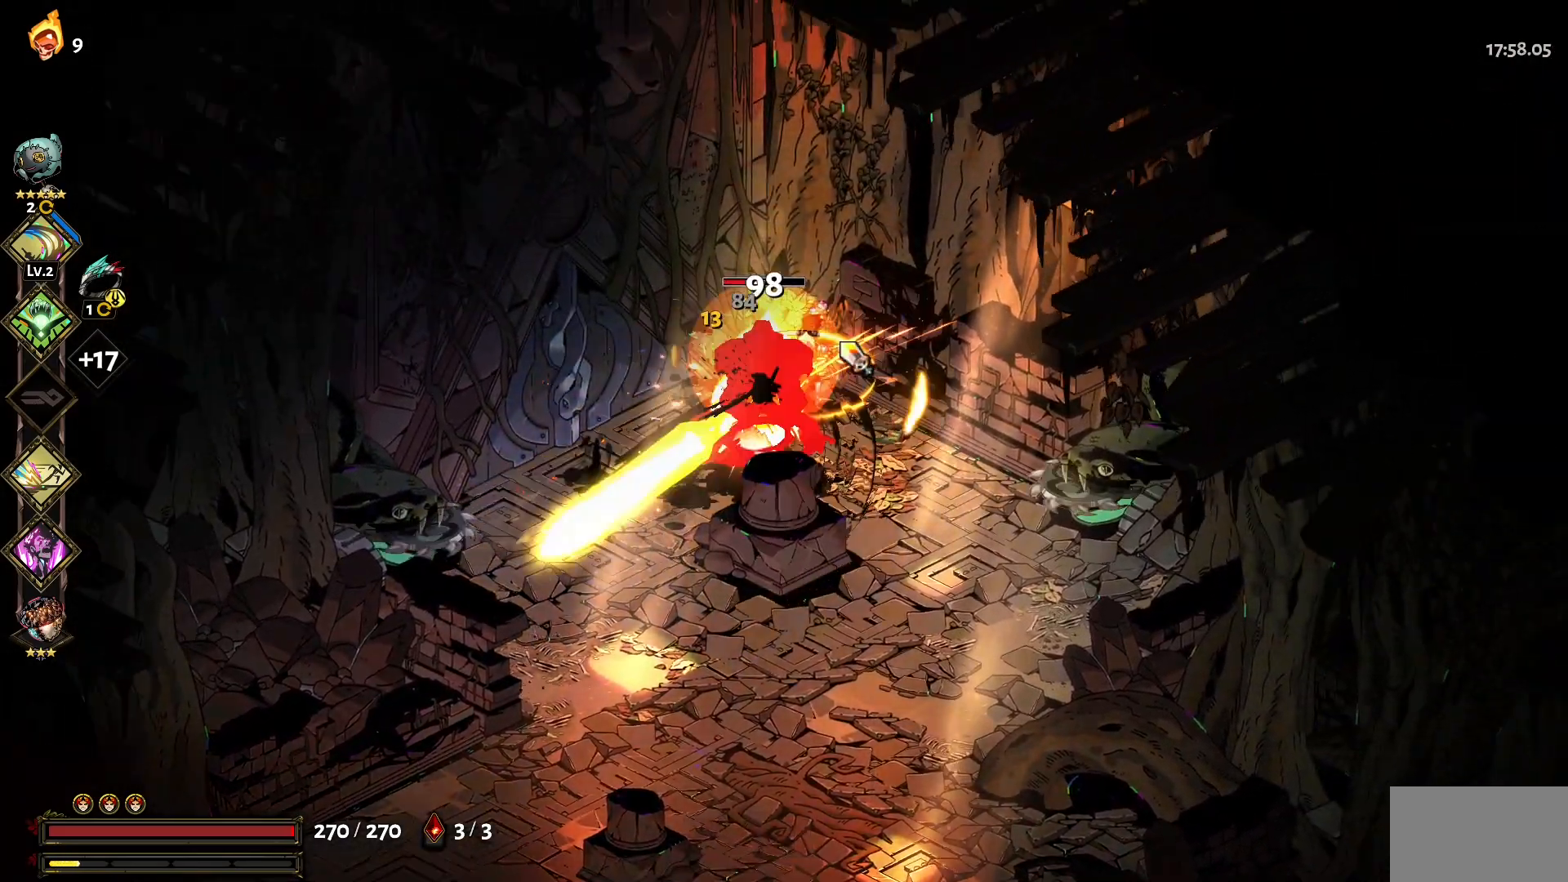
{"keys": ["a"], "mouse": [], "events": [[84, "mouse_left", "up"], [134, "mouse_left", "down"], [167, "a", "down"], [217, "mouse_left", "up"], [267, "mouse_left", "down"], [367, "mouse_left", "up"], [400, "mouse_left", "down"], [500, "mouse_left", "up"]]}
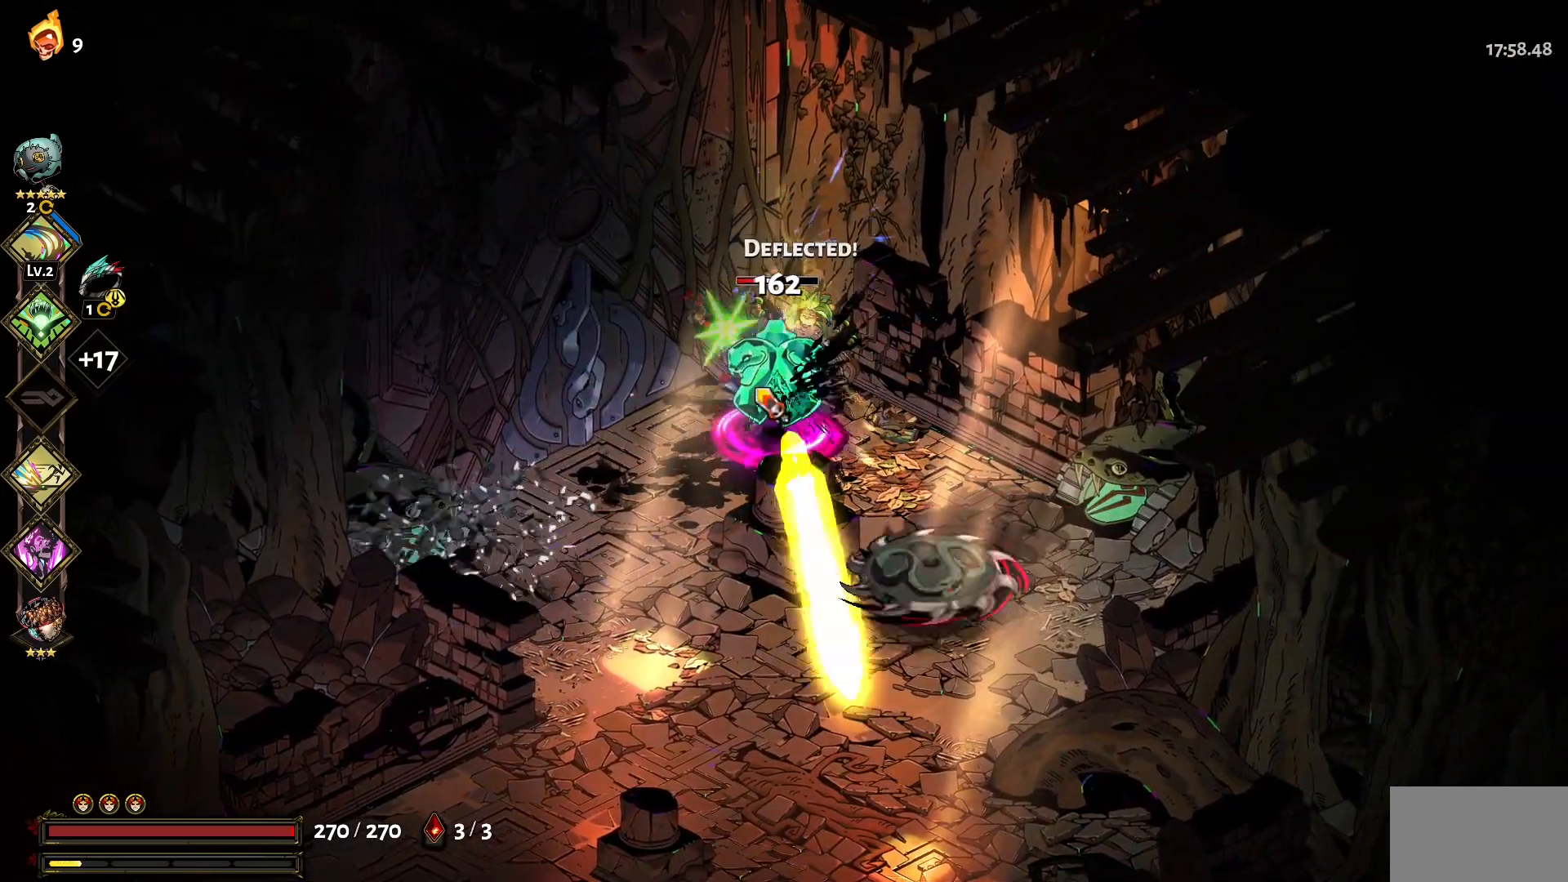
{"keys": [], "mouse": [], "events": [[50, "mouse_left", "down"], [134, "mouse_left", "up"], [184, "mouse_left", "down"], [234, "a", "up"], [334, "mouse_left", "up"], [384, "mouse_left", "down"], [467, "mouse_left", "up"]]}
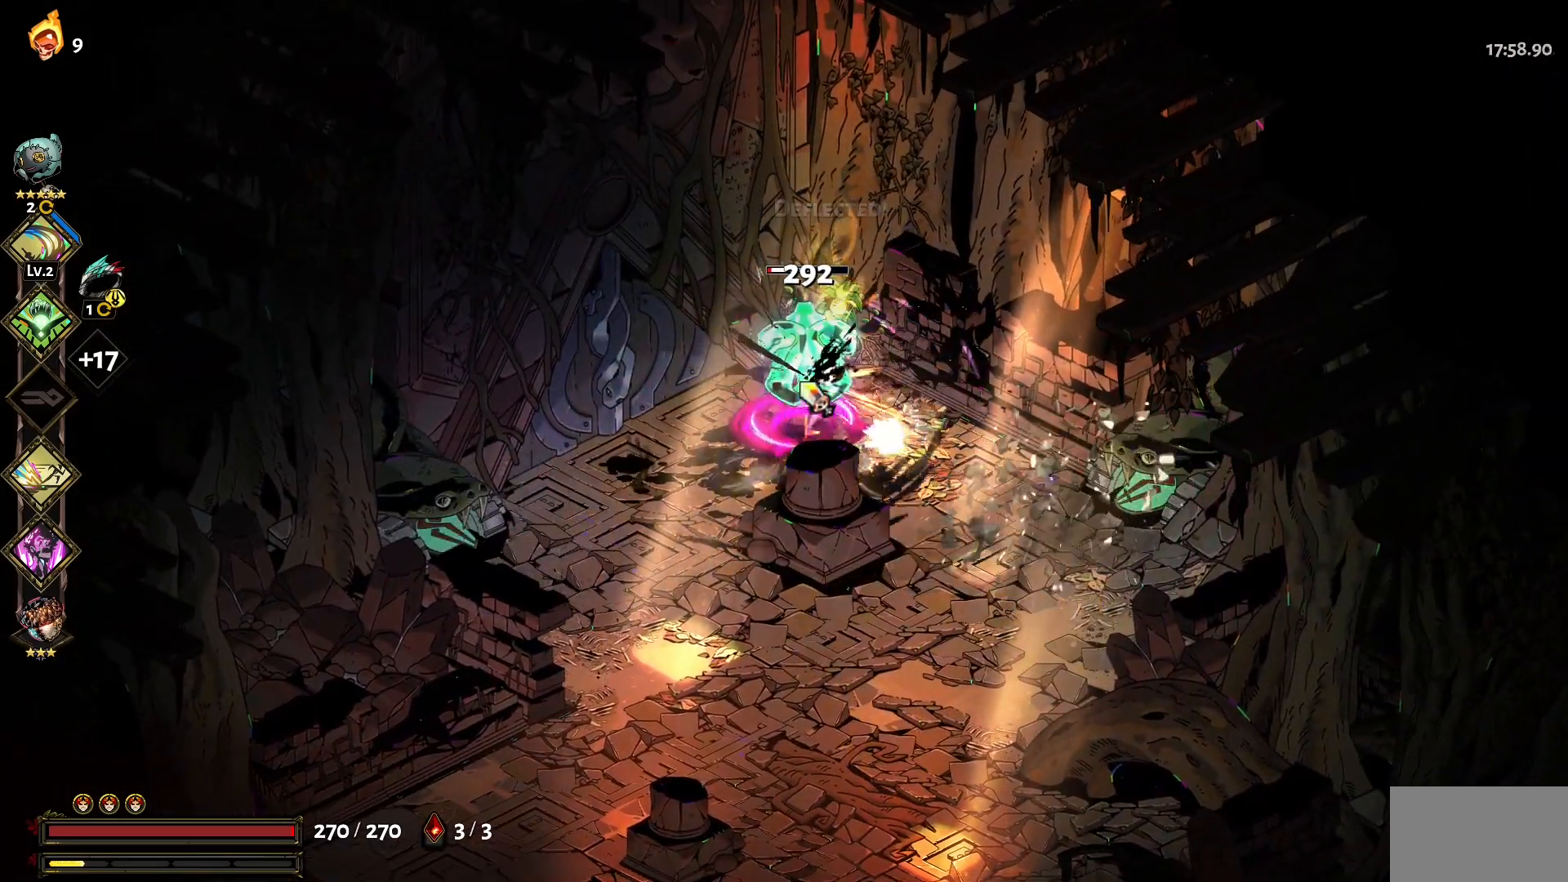
{"keys": ["a", "s"], "mouse": ["left"], "events": [[17, "mouse_left", "down"], [117, "mouse_left", "up"], [150, "mouse_left", "down"], [250, "a", "down"], [250, "mouse_left", "up"], [250, "s", "down"], [350, "mouse_left", "down"], [434, "1", "down"], [434, "mouse_left", "up"], [484, "1", "up"], [484, "mouse_left", "down"]]}
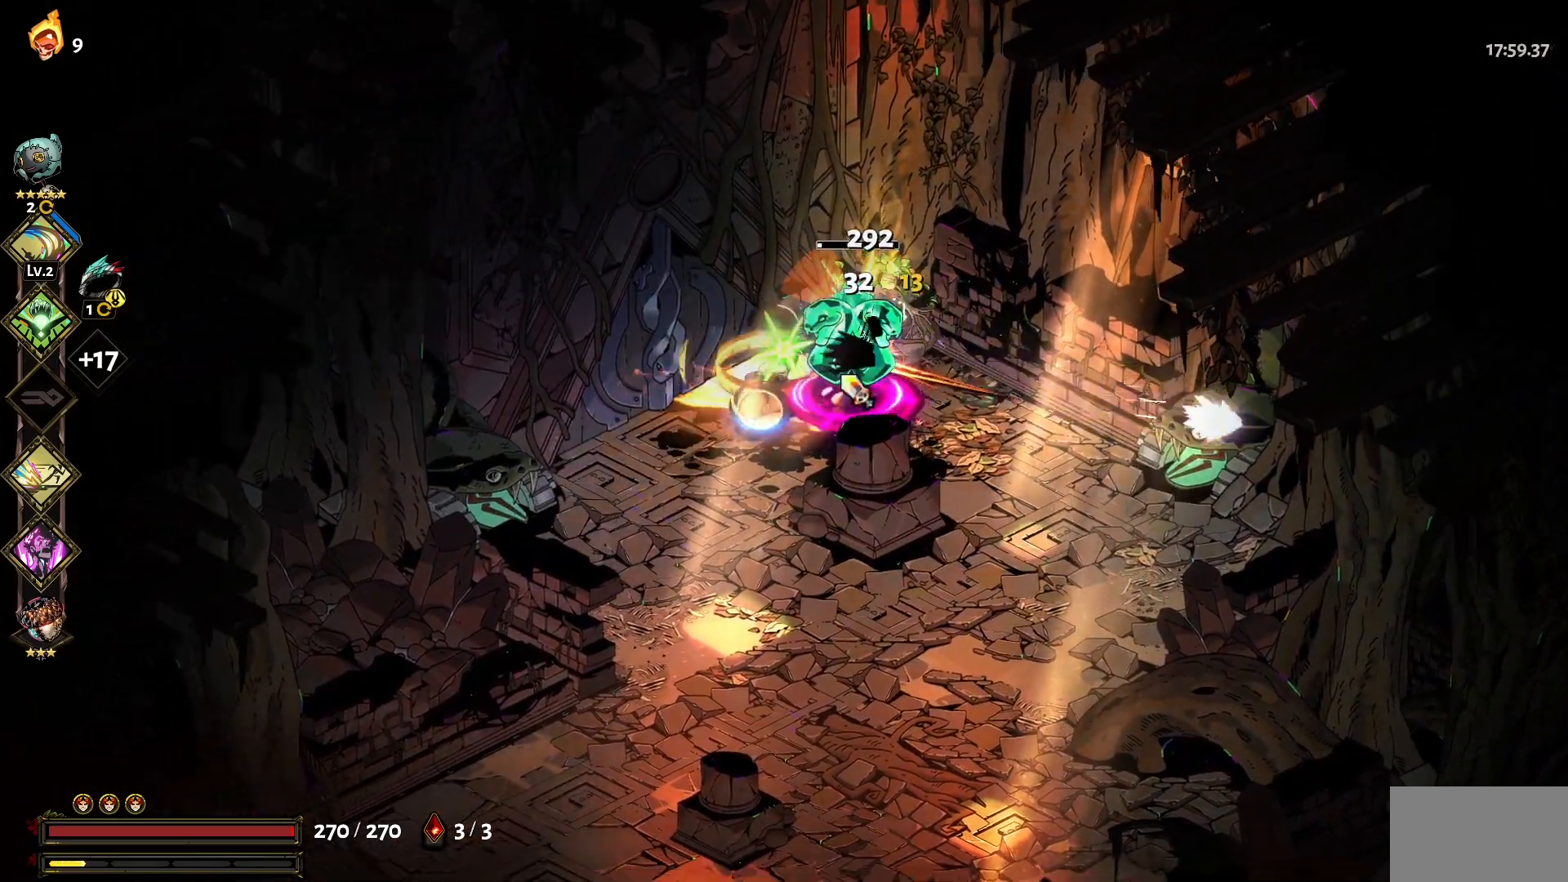
{"keys": ["d", "w"], "mouse": [], "events": [[34, "a", "up"], [34, "s", "up"], [84, "mouse_left", "up"], [134, "mouse_left", "down"], [217, "mouse_left", "up"], [500, "d", "down"], [500, "w", "down"]]}
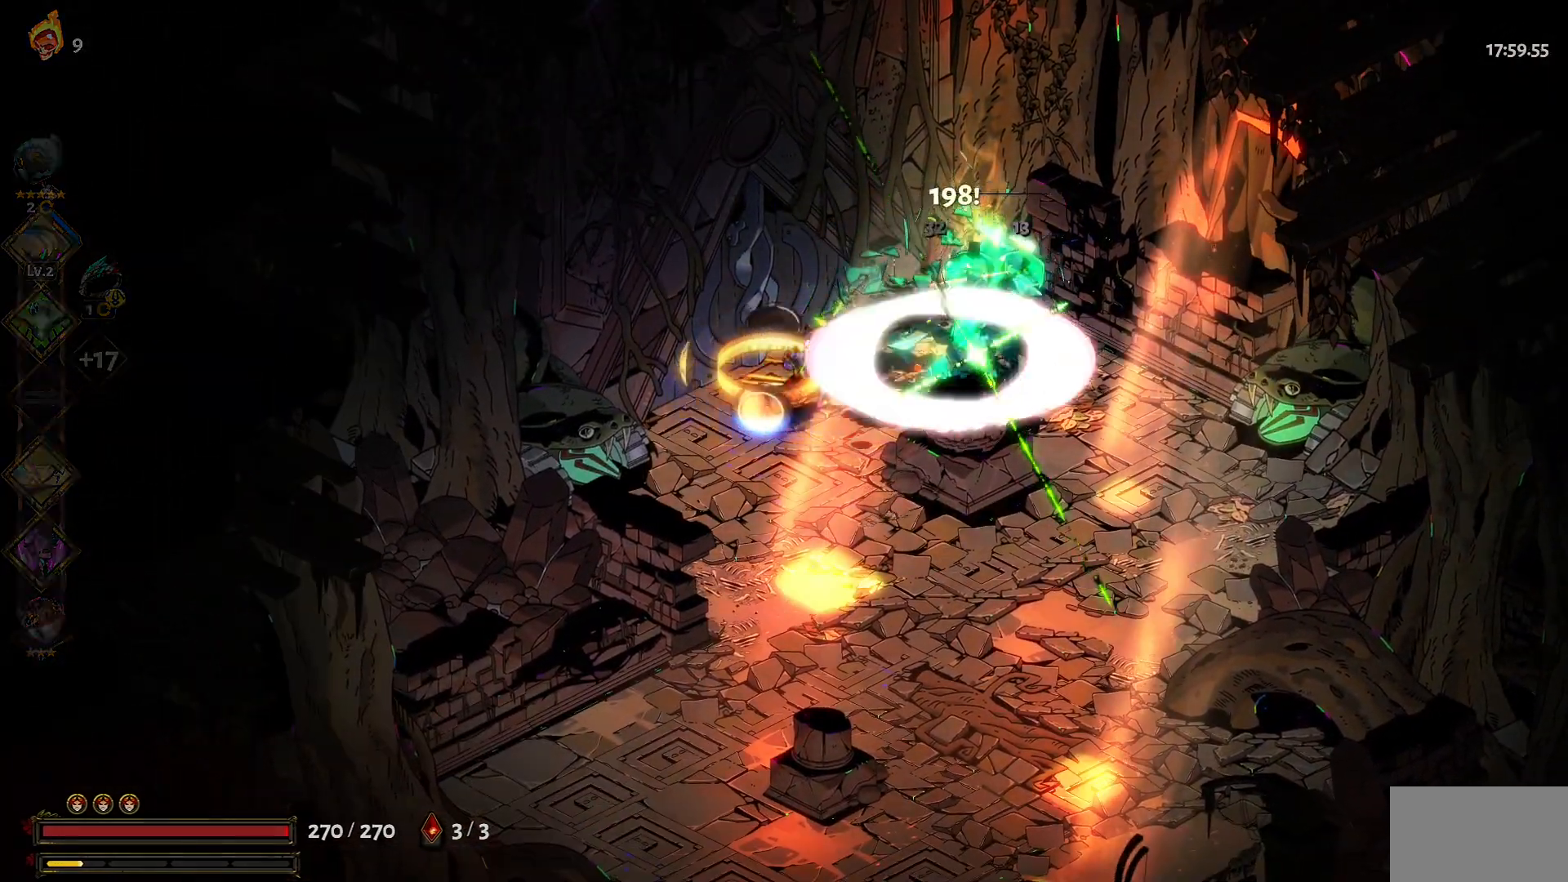
{"keys": ["w"], "mouse": [], "events": [[234, "d", "up"]]}
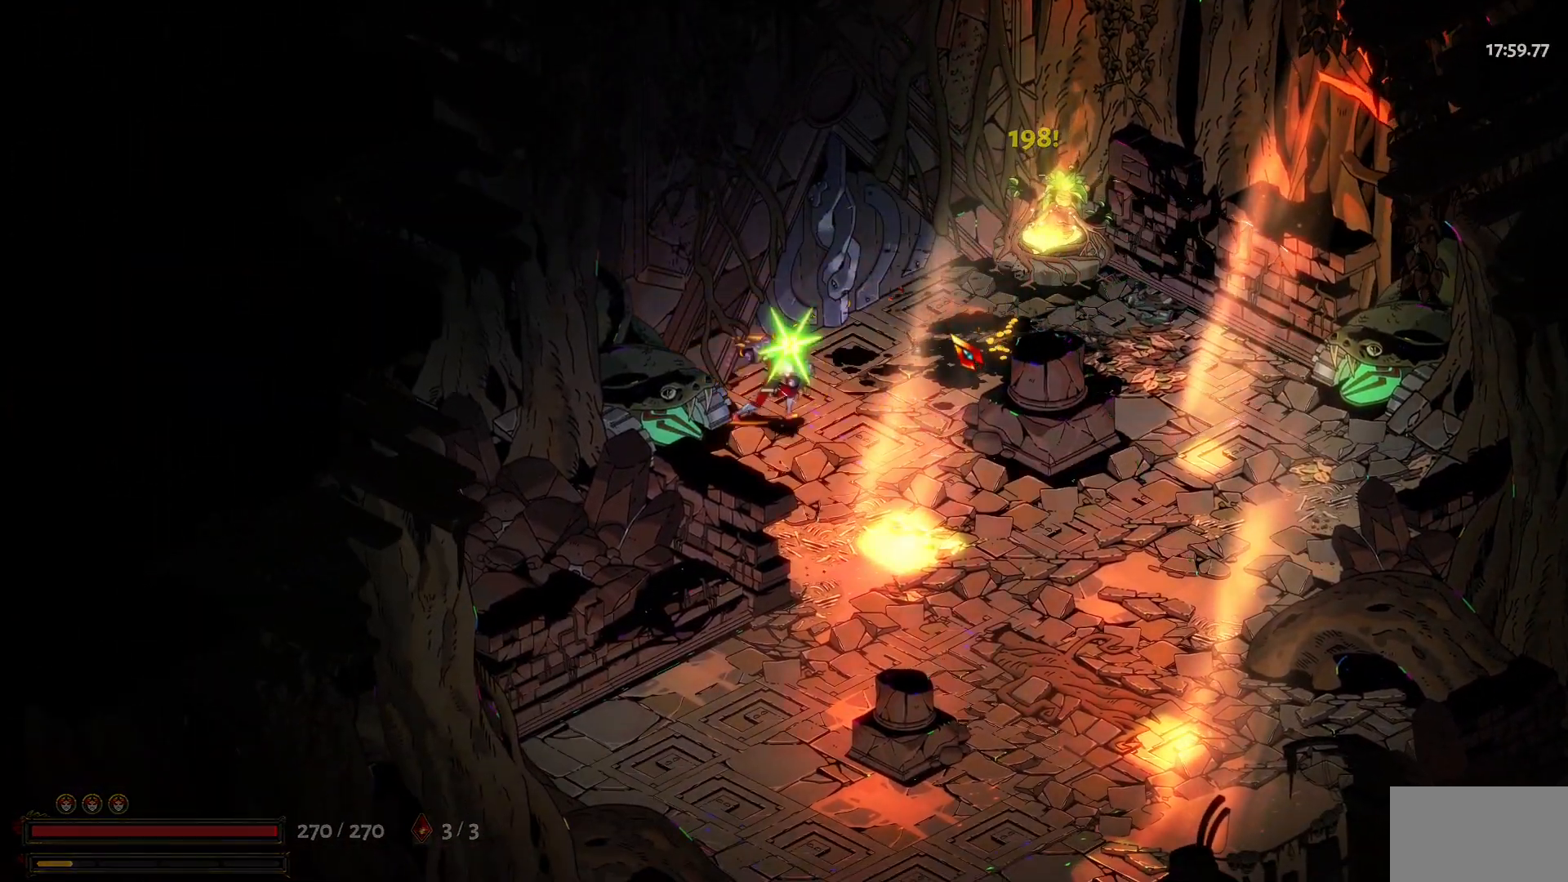
{"keys": ["w"], "mouse": [], "events": [[200, "d", "down"], [300, "d", "up"]]}
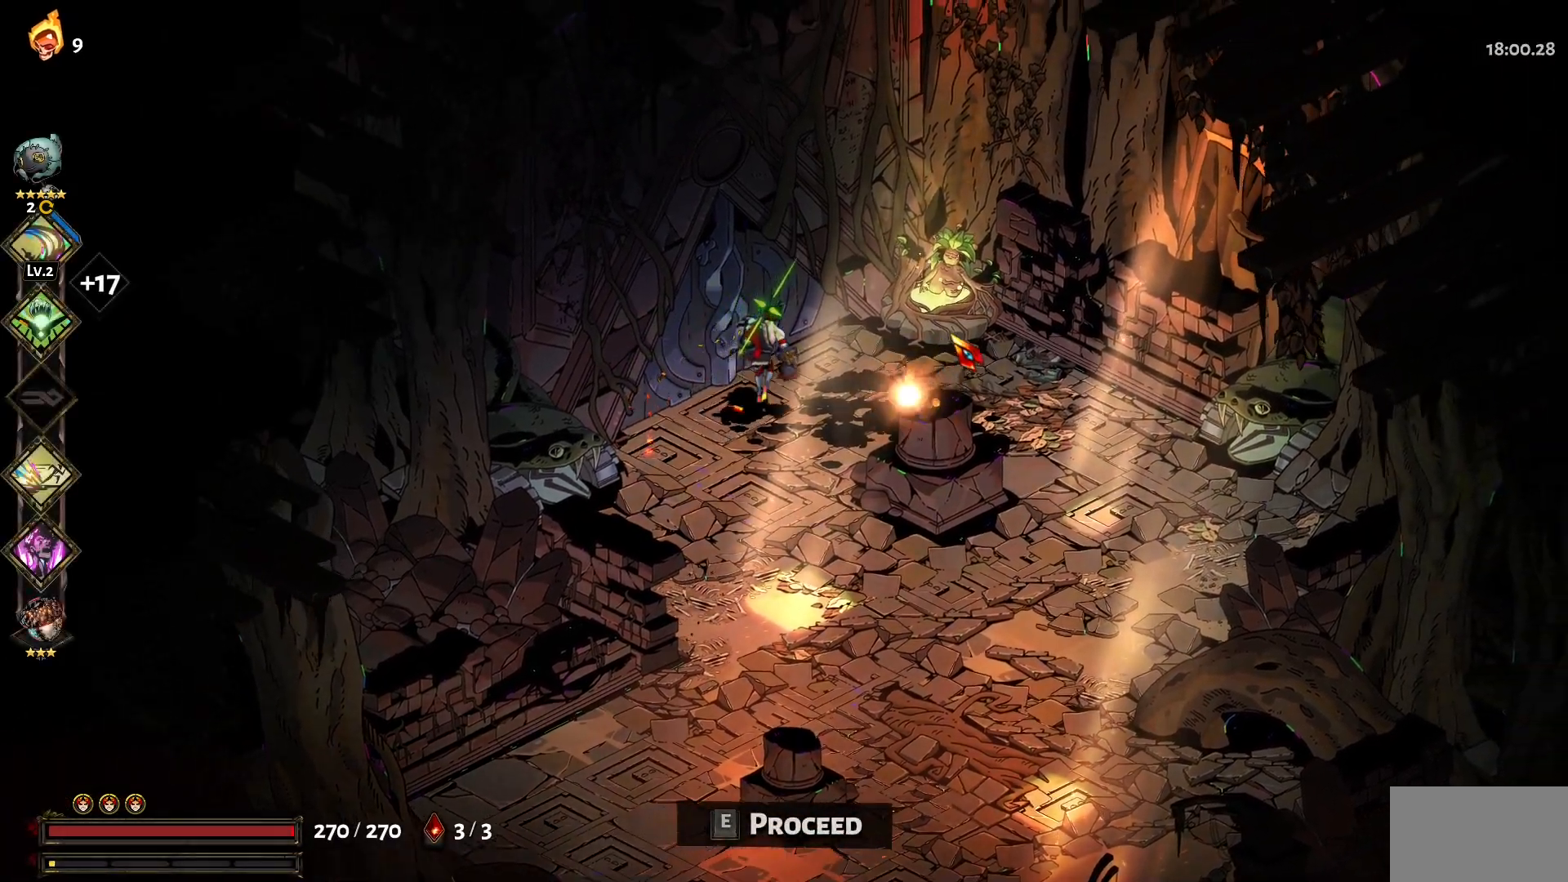
{"keys": ["e"], "mouse": [], "events": [[34, "e", "down"], [134, "e", "up"], [184, "w", "up"], [500, "e", "down"]]}
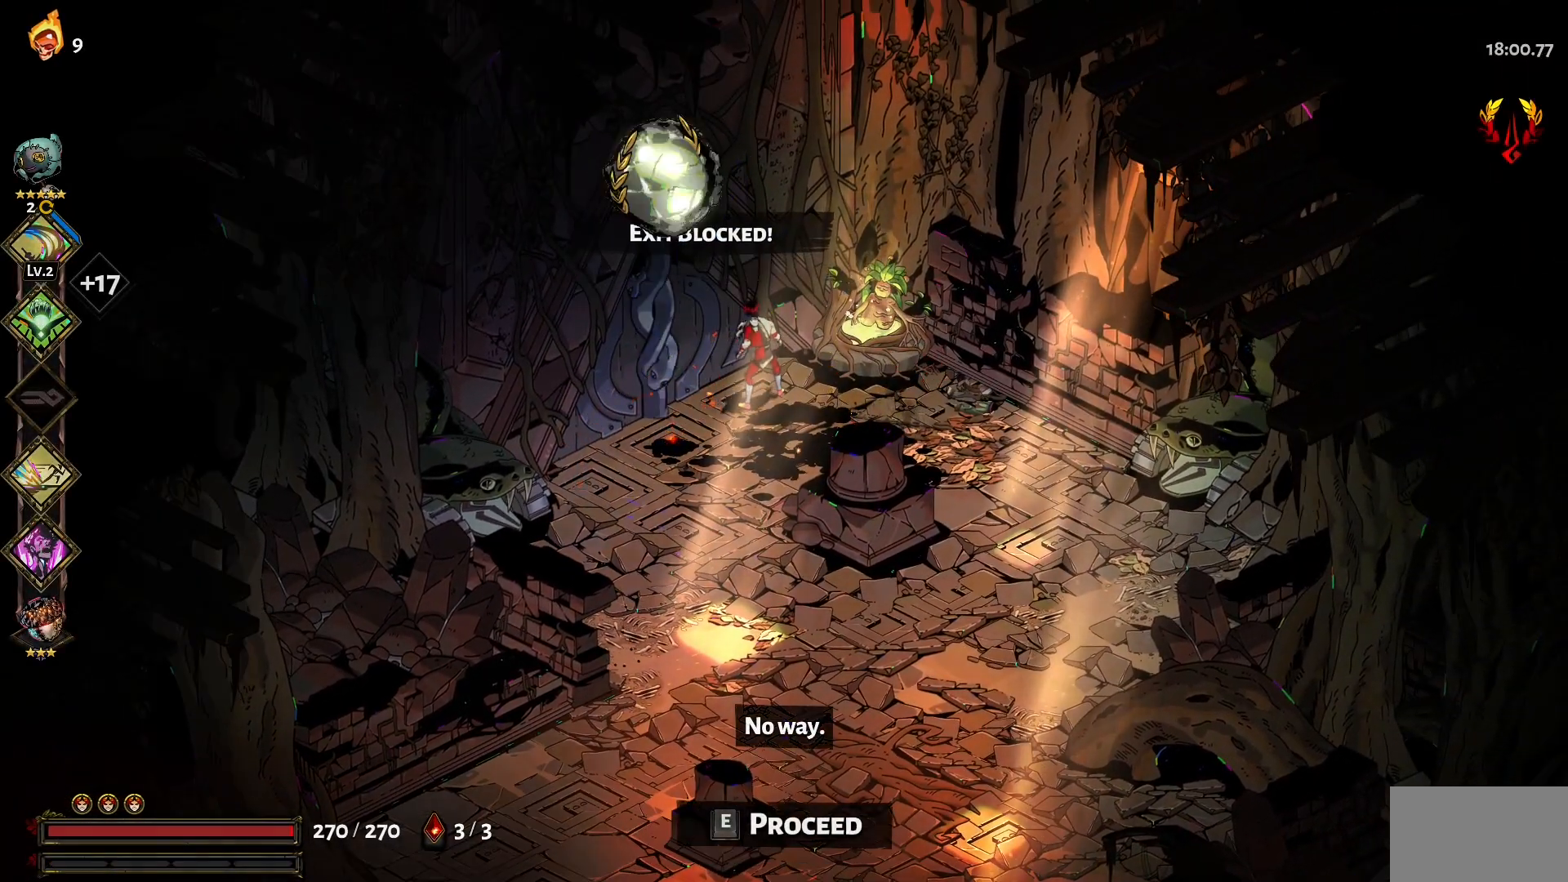
{"keys": [], "mouse": [], "events": [[100, "e", "up"], [234, "e", "down"], [334, "e", "up"]]}
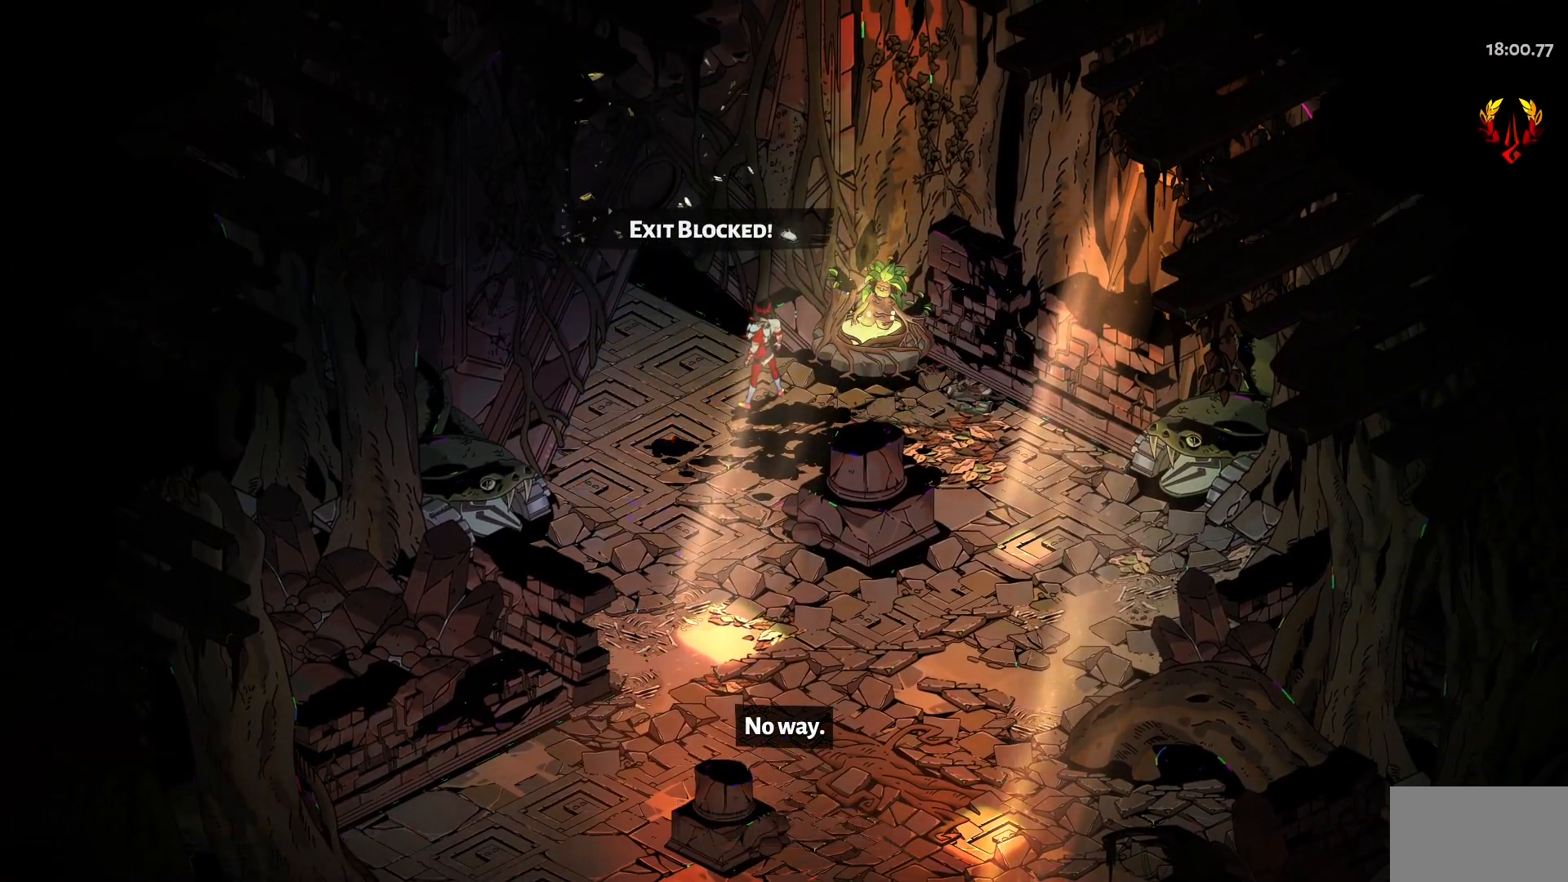
{"keys": ["1", "w"], "mouse": [], "events": [[150, "w", "down"], [434, "1", "down"]]}
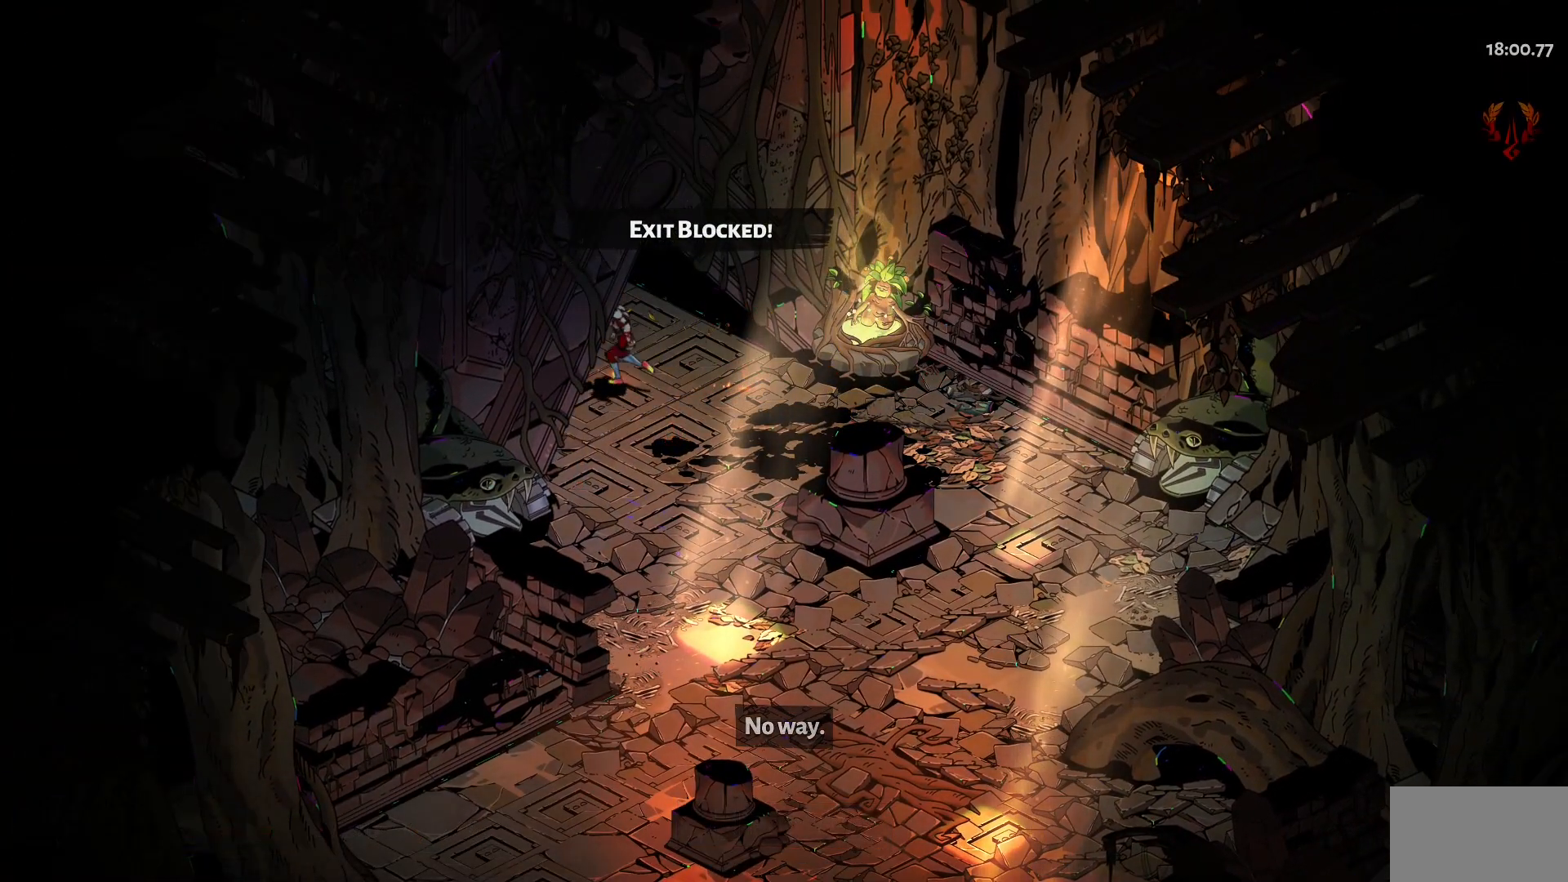
{"keys": ["w"], "mouse": [], "events": [[134, "1", "up"]]}
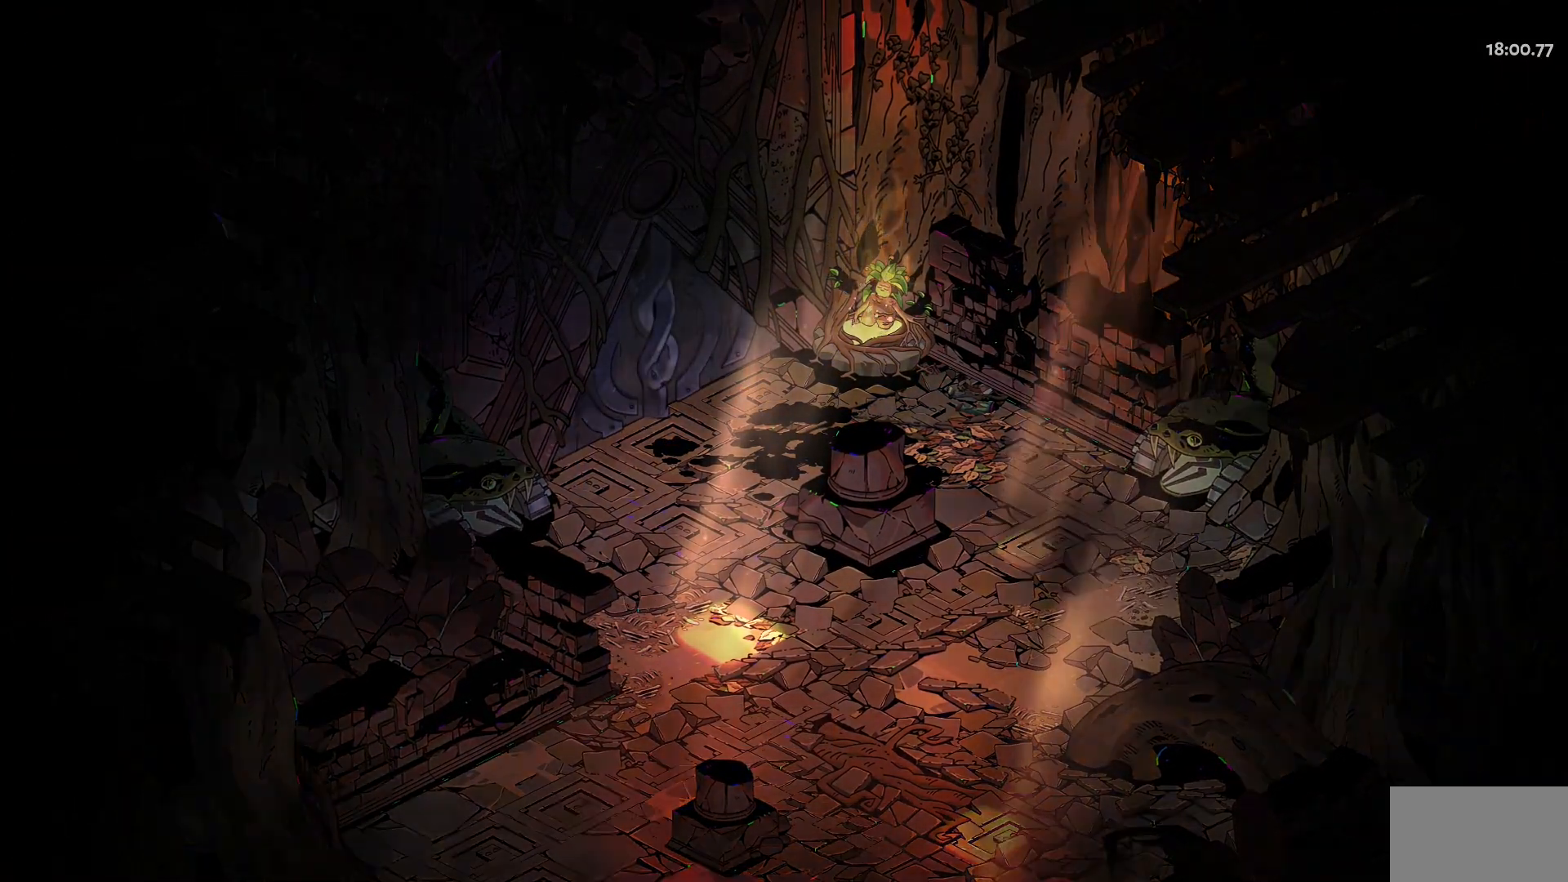
{"keys": ["w"], "mouse": [], "events": []}
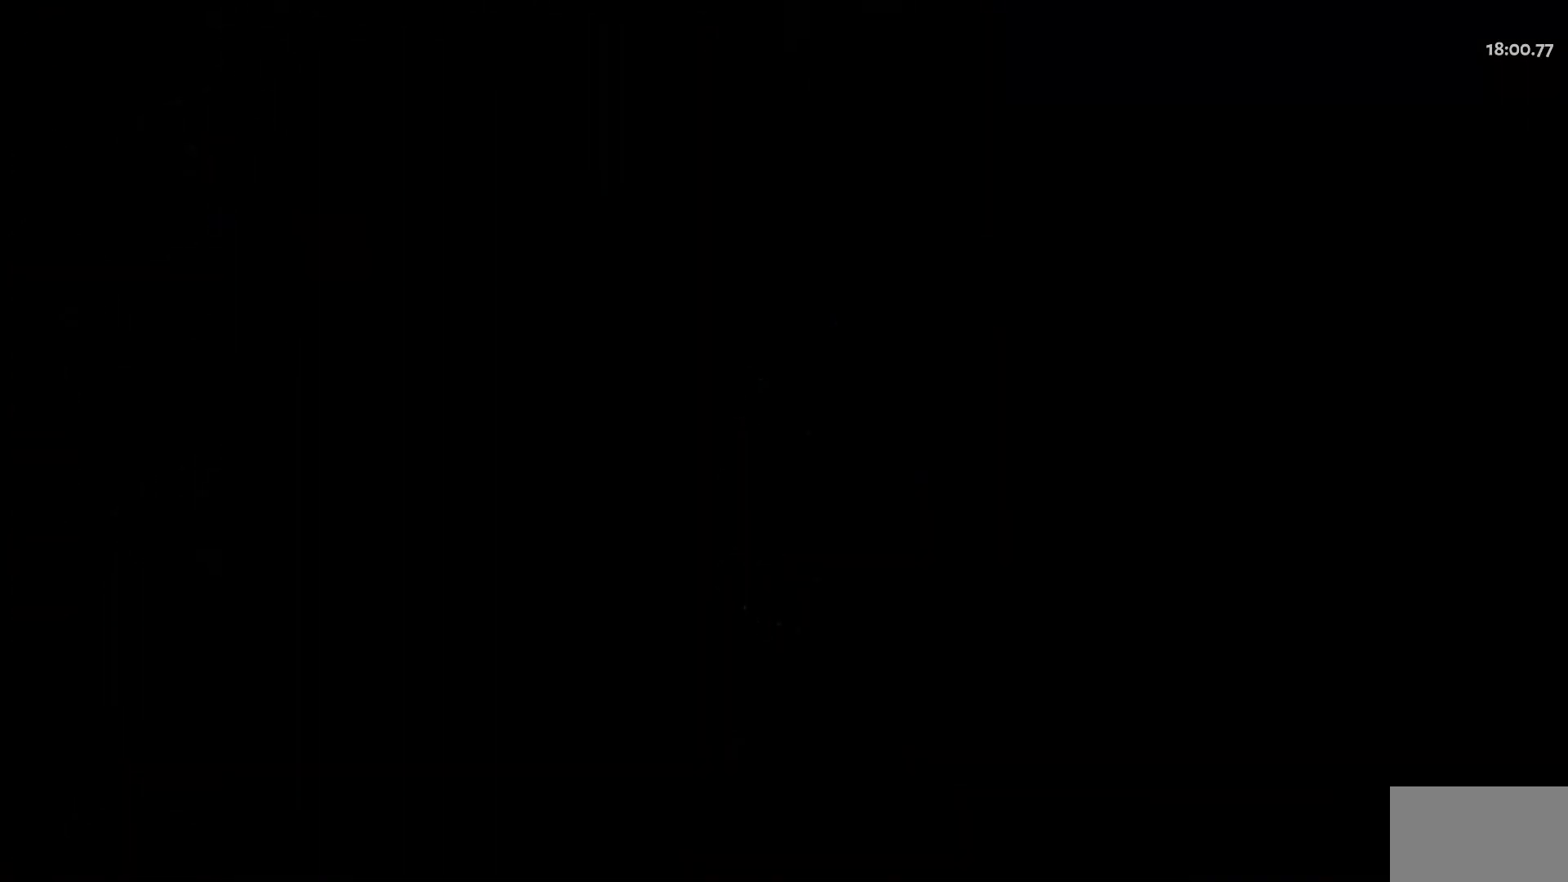
{"keys": ["w"], "mouse": [], "events": []}